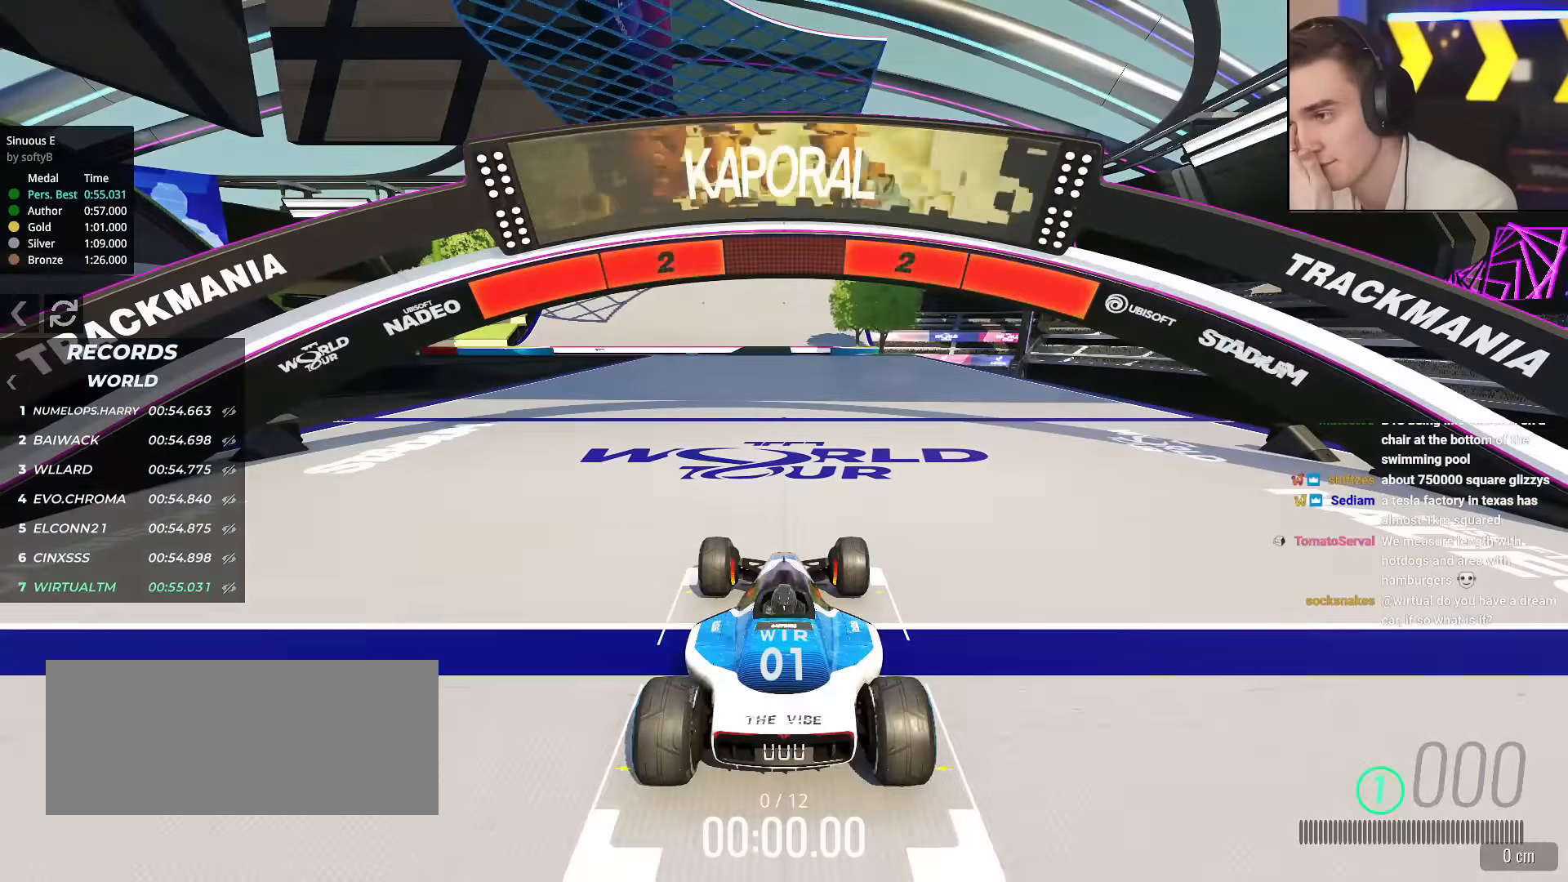
Gameplay with keyboard; each line is a JSON object with the keys held at the frame after it. "events" lists presses ("down") and releases ("up") of "brake", "down", "left", "right" and "up" between this image and that frame as [ms after this image, input, new state], when the widget could be followed in between. No other keys are recorded. Mouse input is not recorded. Key names are as the overlay labels them; some are game actions (e.g. jump) rather than physical keys.
{"keys": ["up"], "events": []}
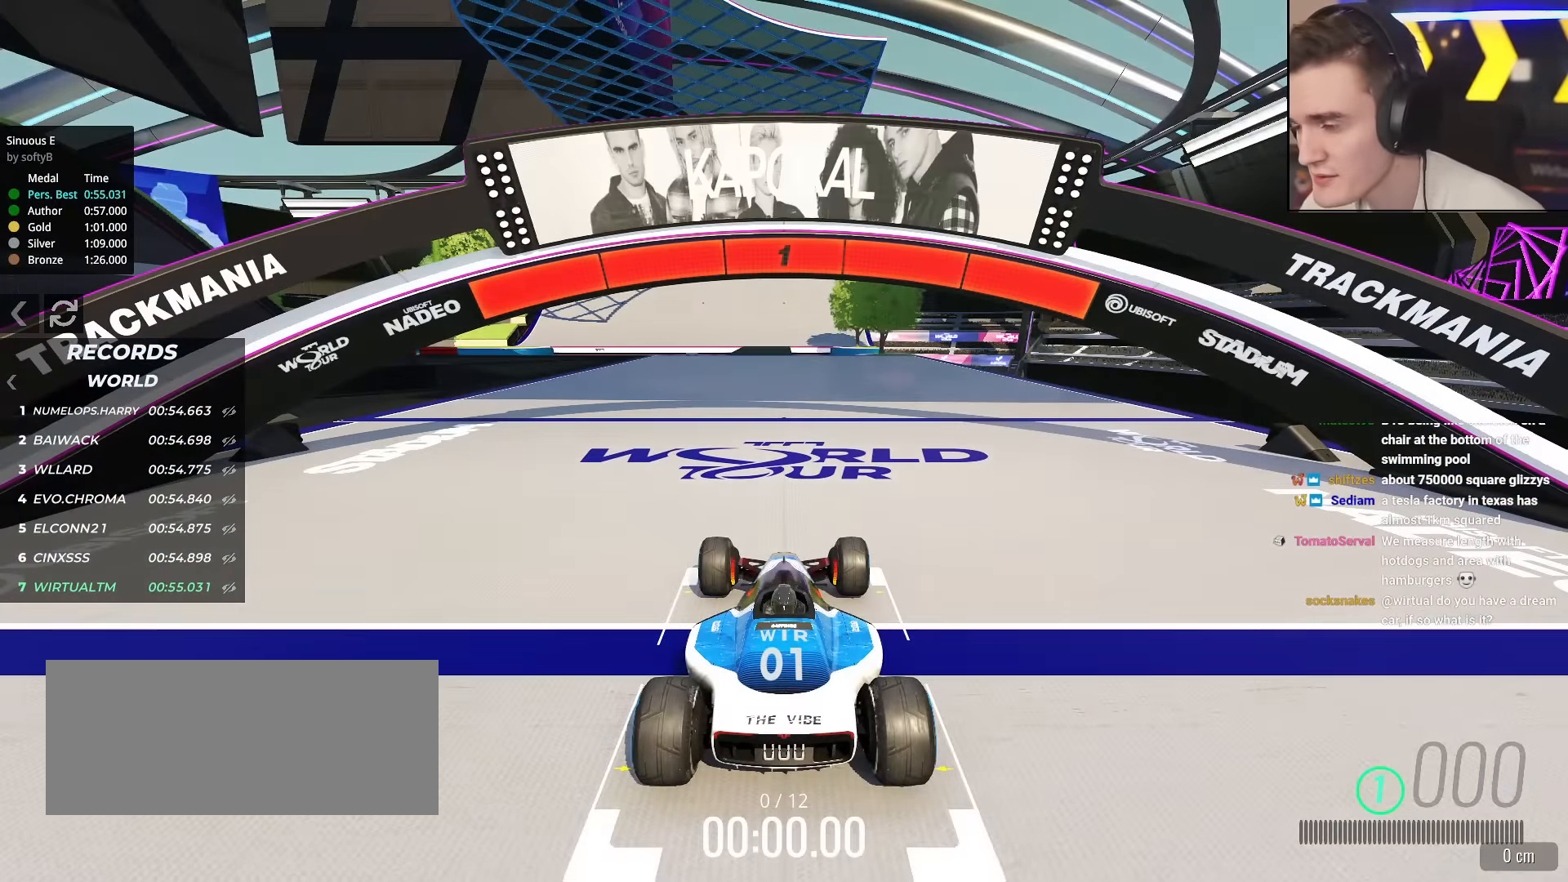
{"keys": ["up"], "events": []}
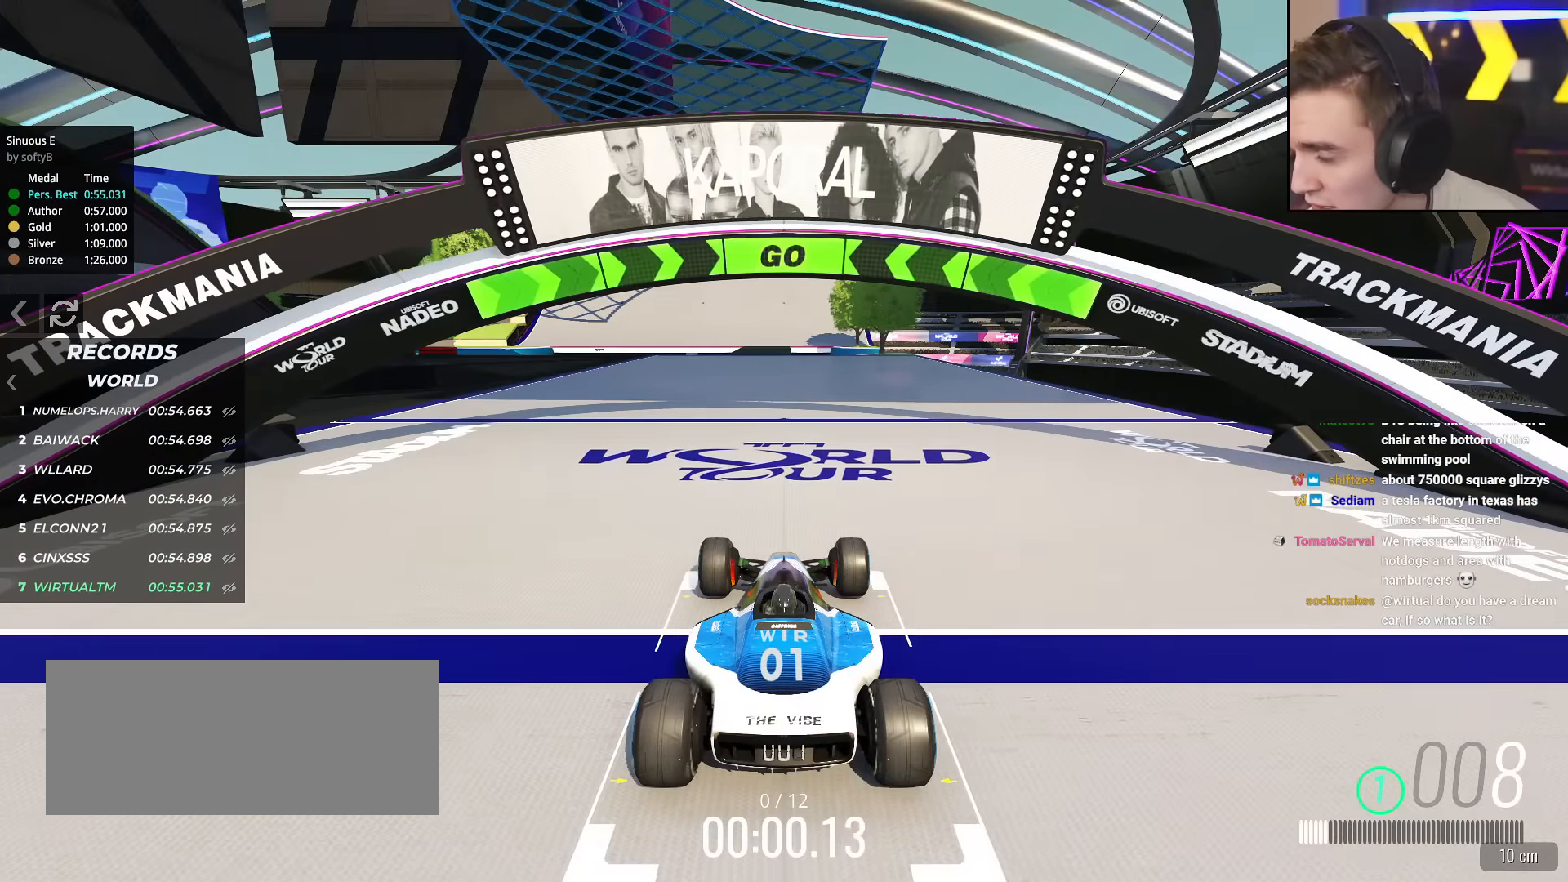
{"keys": ["up"], "events": []}
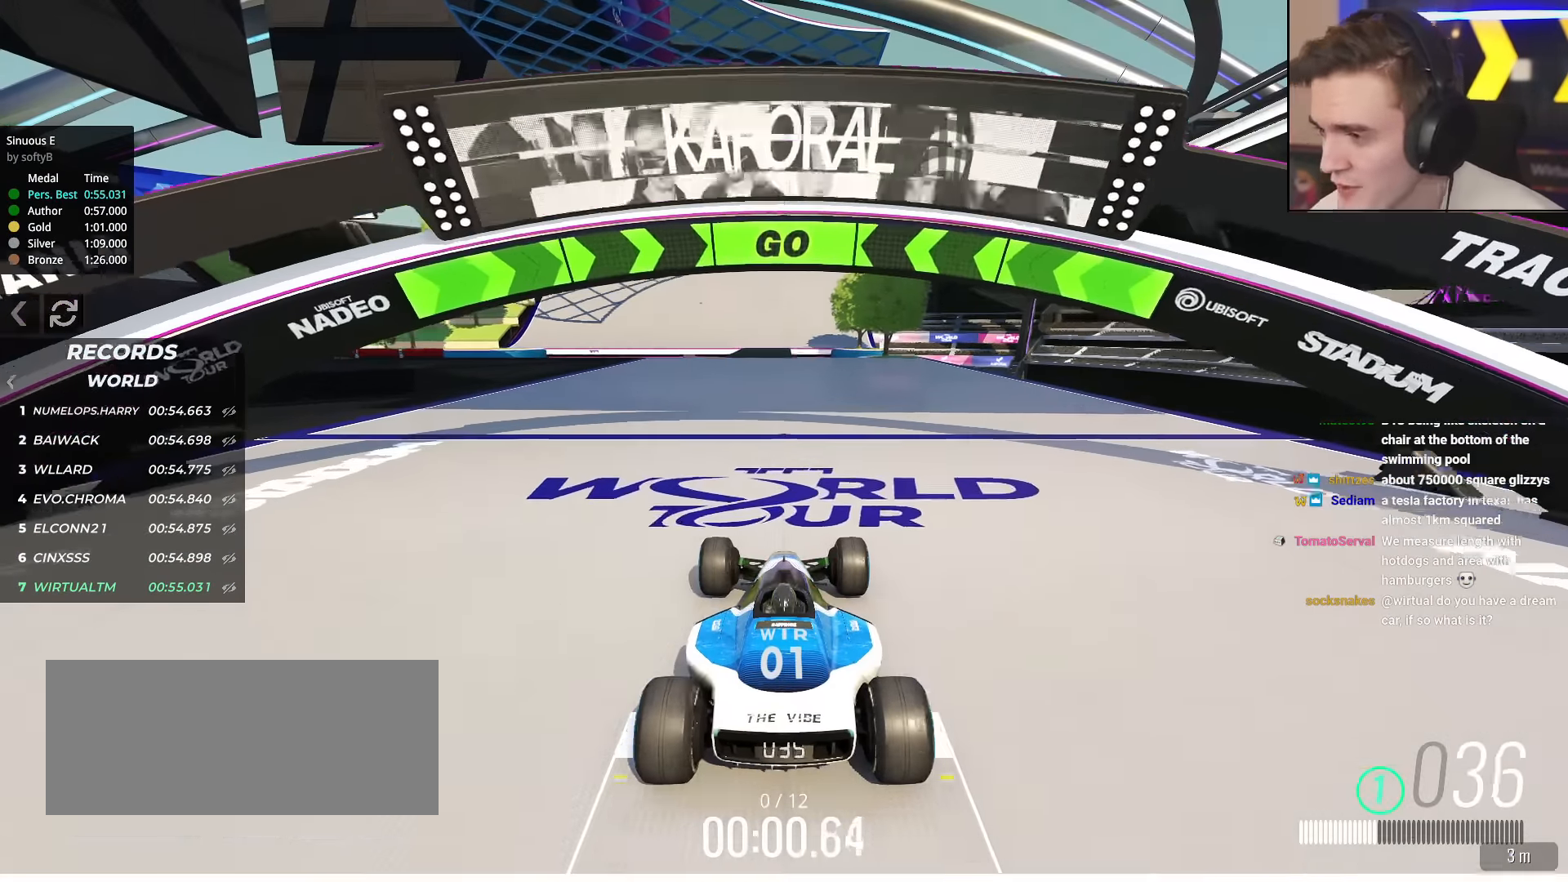
{"keys": ["up"], "events": []}
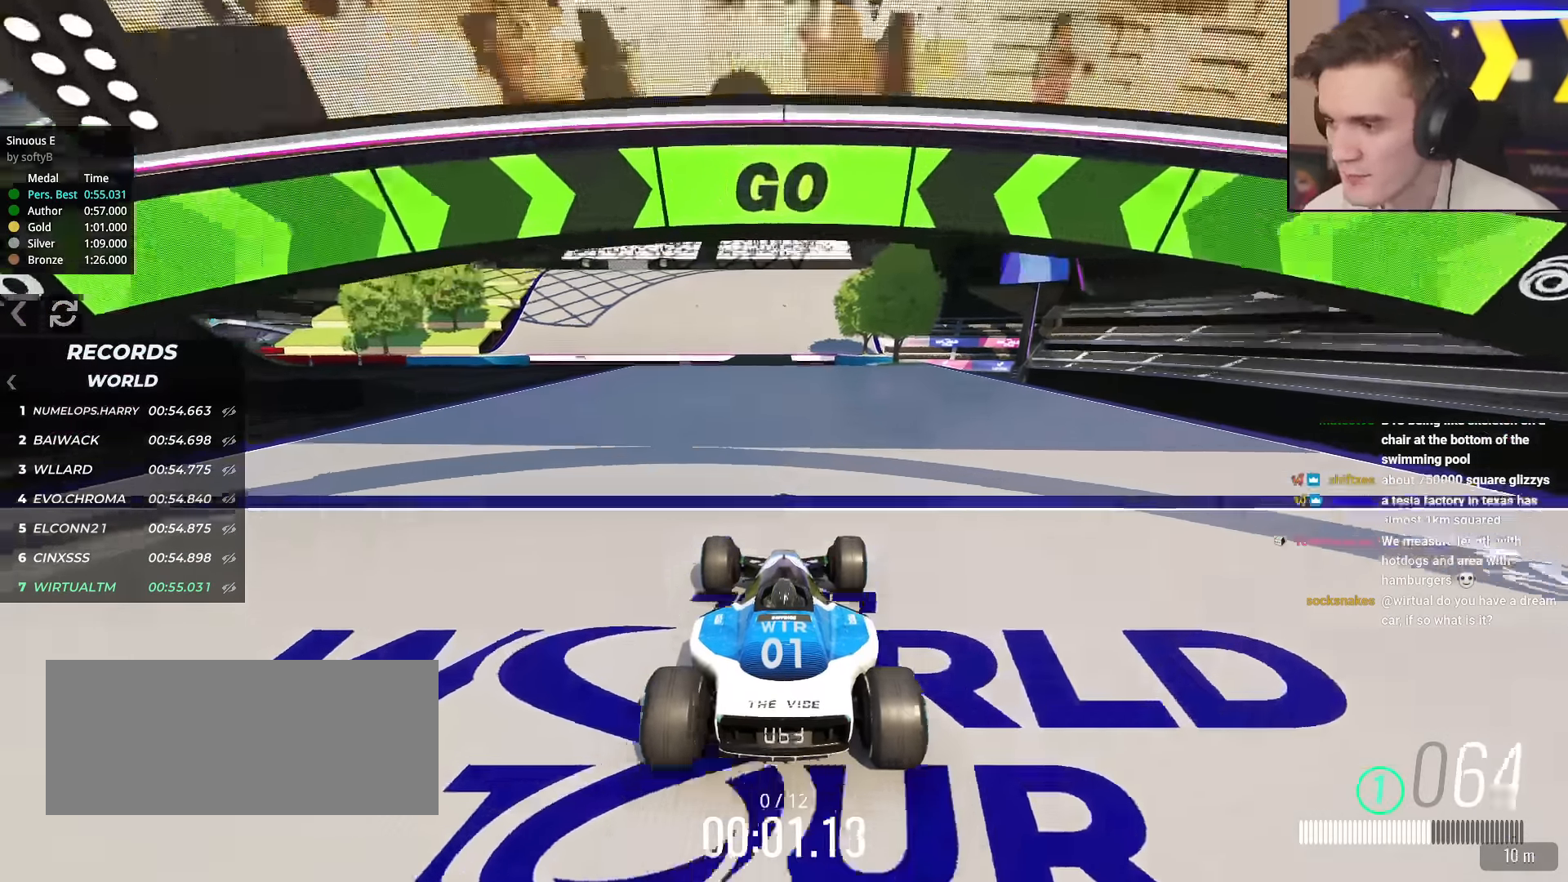
{"keys": ["up"], "events": []}
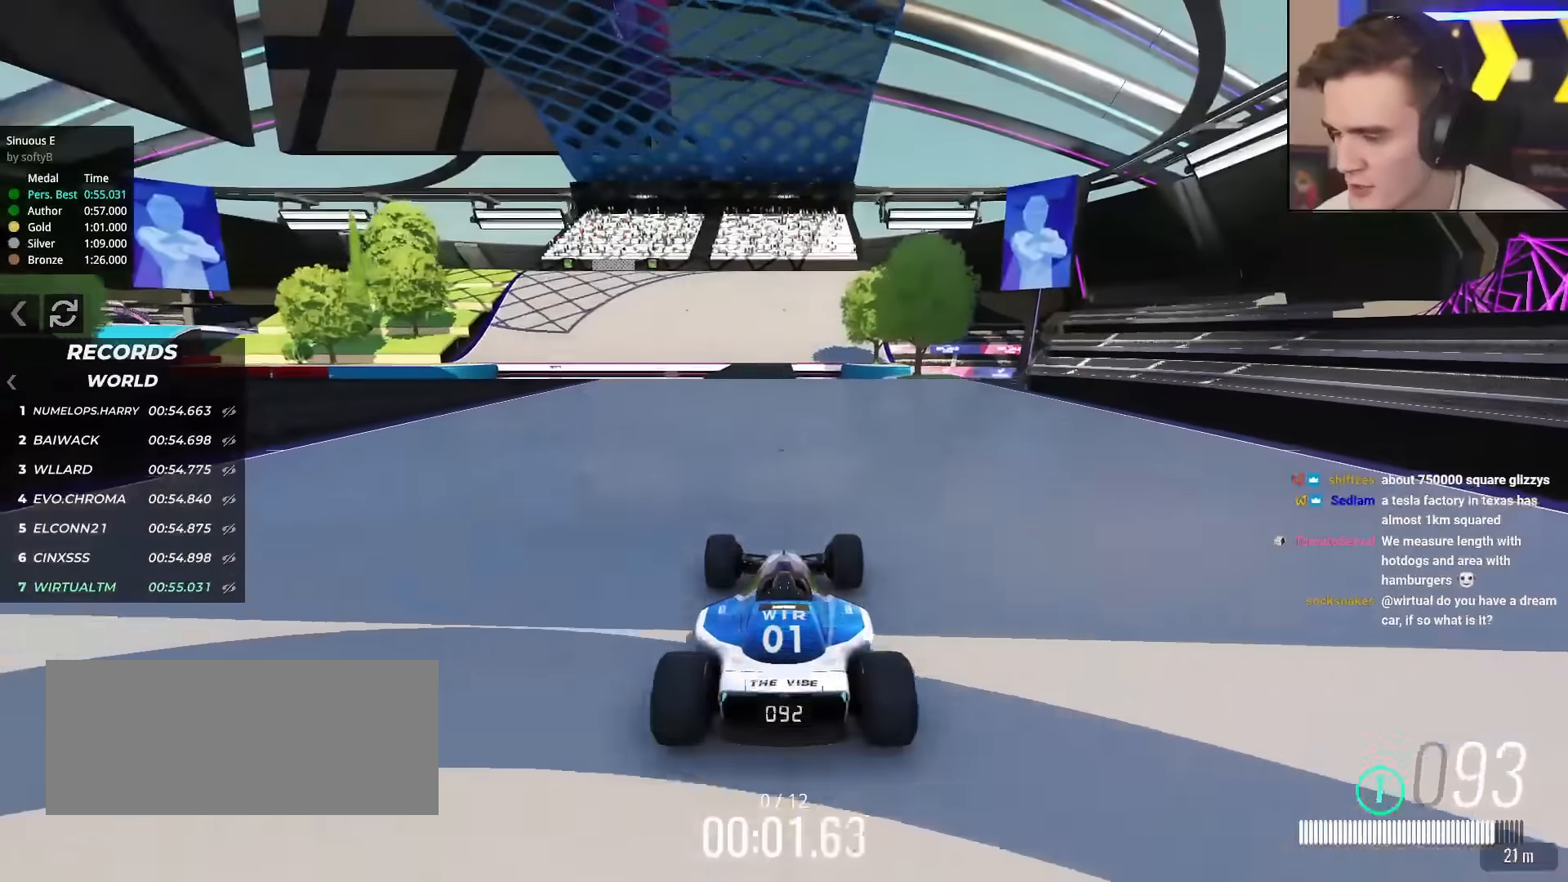
{"keys": ["up"], "events": []}
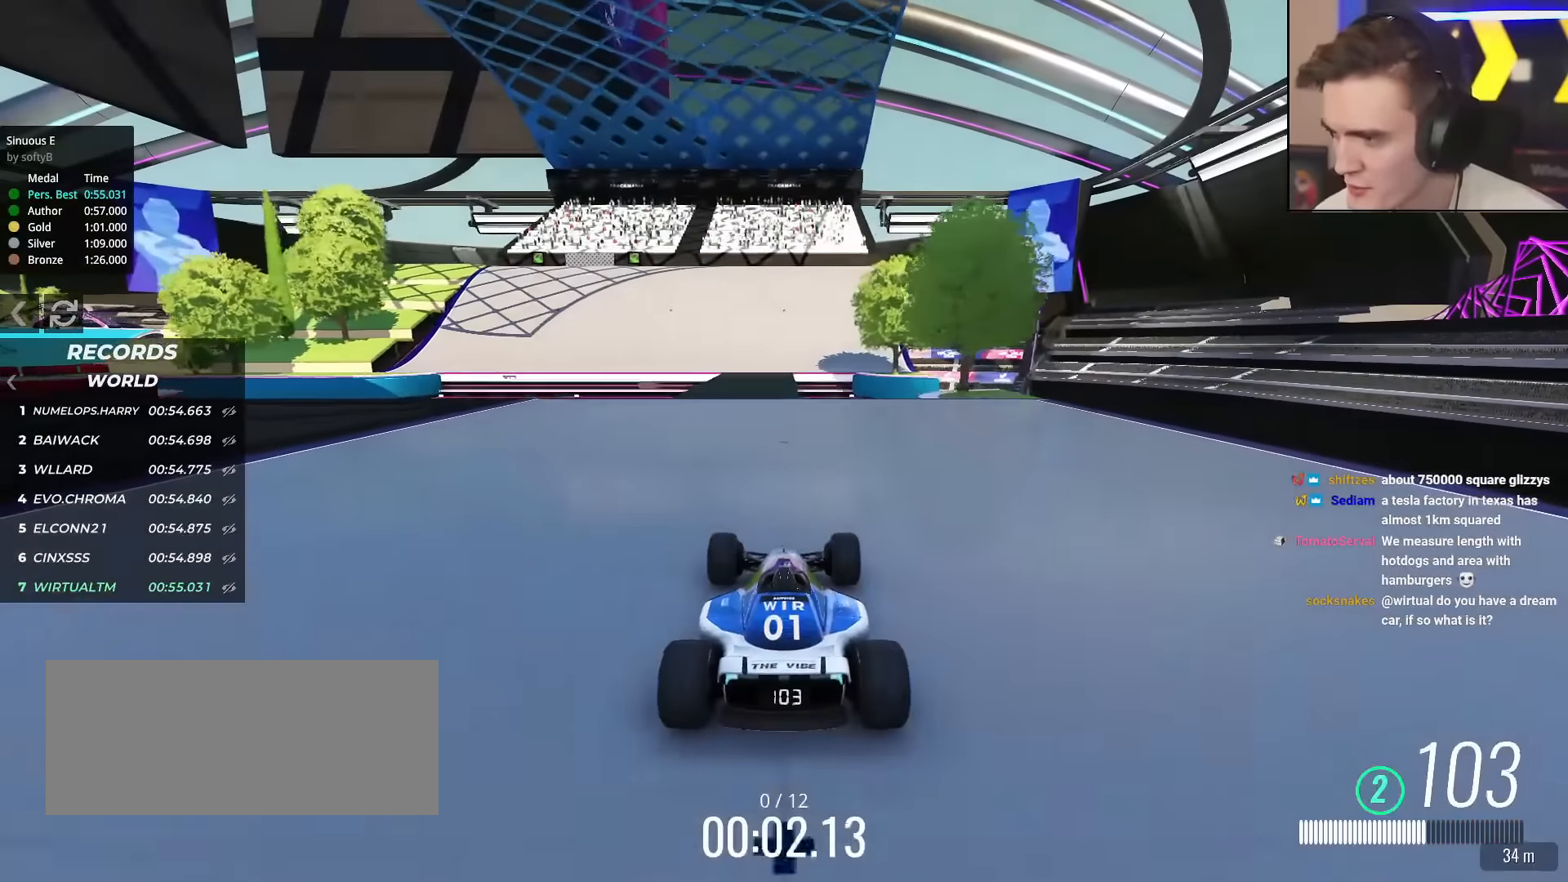
{"keys": ["up"], "events": []}
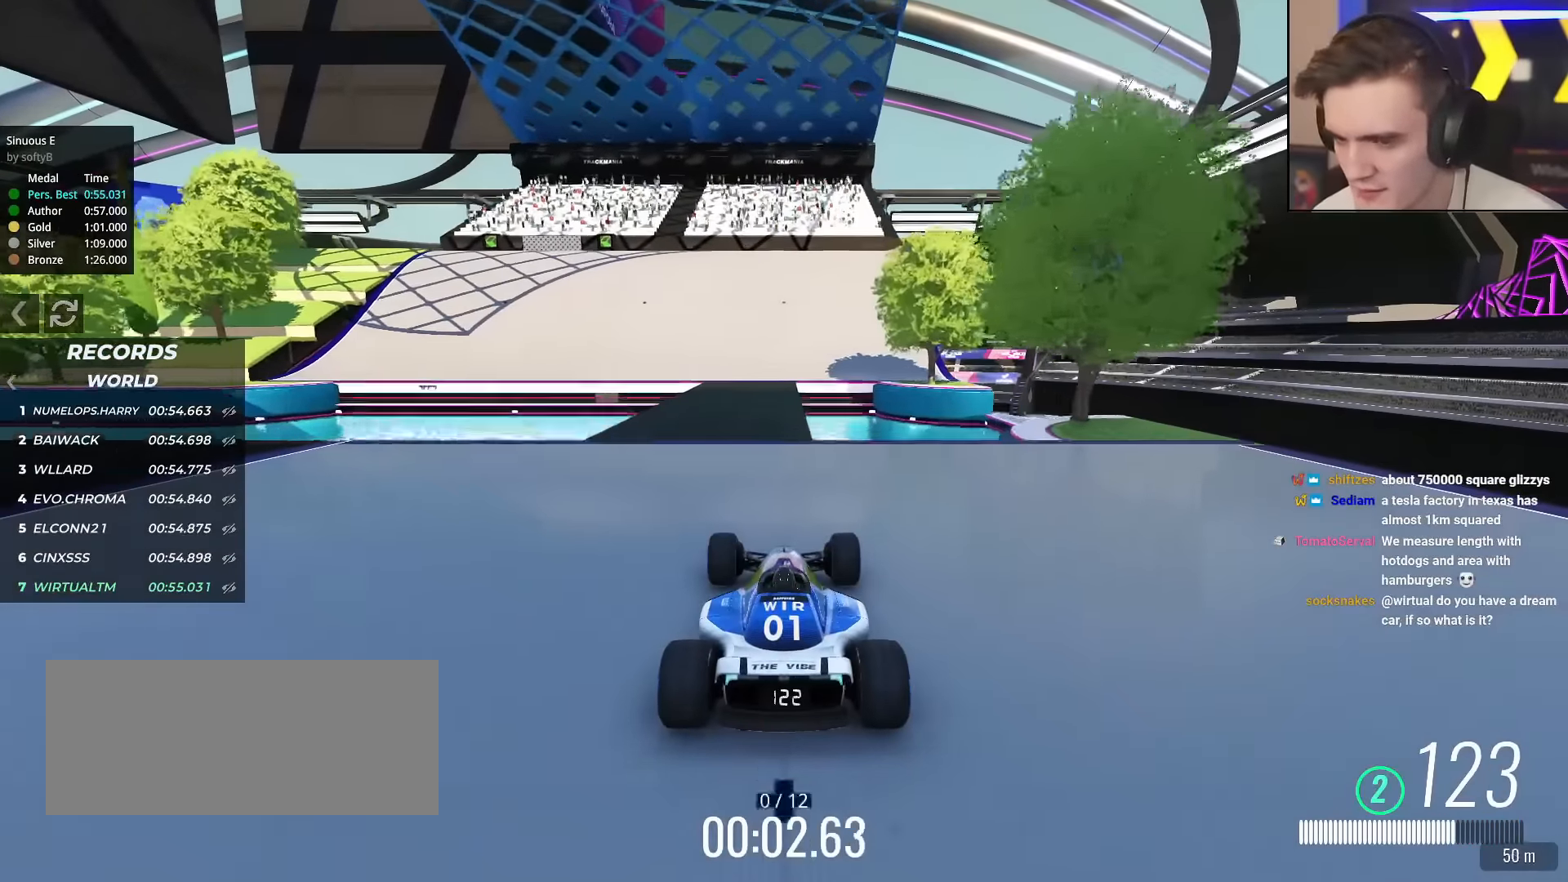
{"keys": ["up"], "events": [[184, "left", "down"], [234, "left", "up"]]}
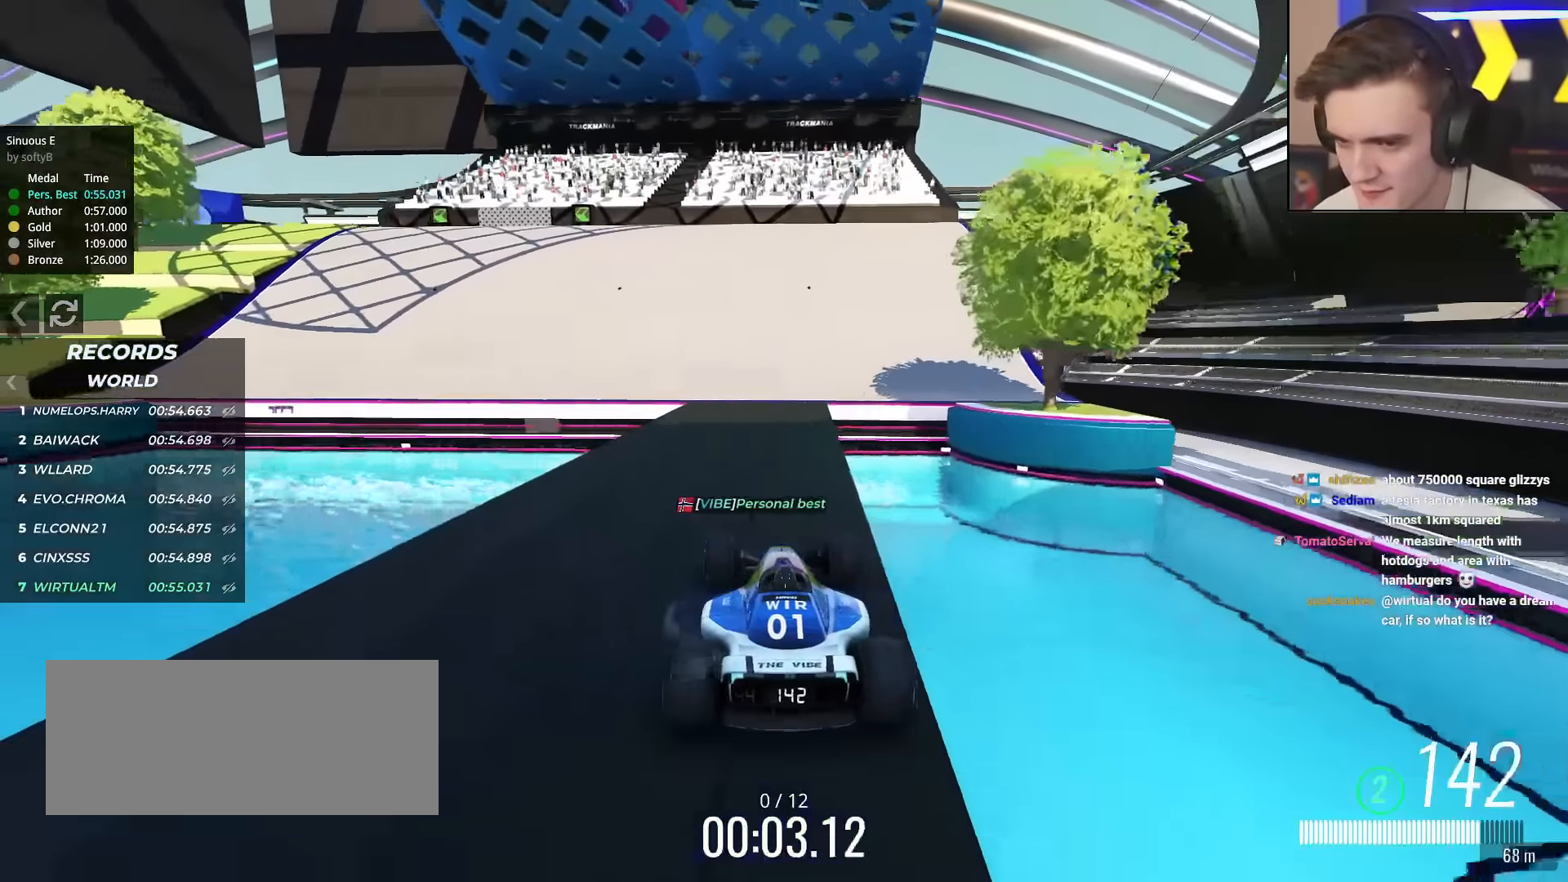
{"keys": ["left", "up"], "events": [[16, "left", "down"], [116, "left", "up"], [200, "left", "down"], [433, "left", "up"], [483, "left", "down"]]}
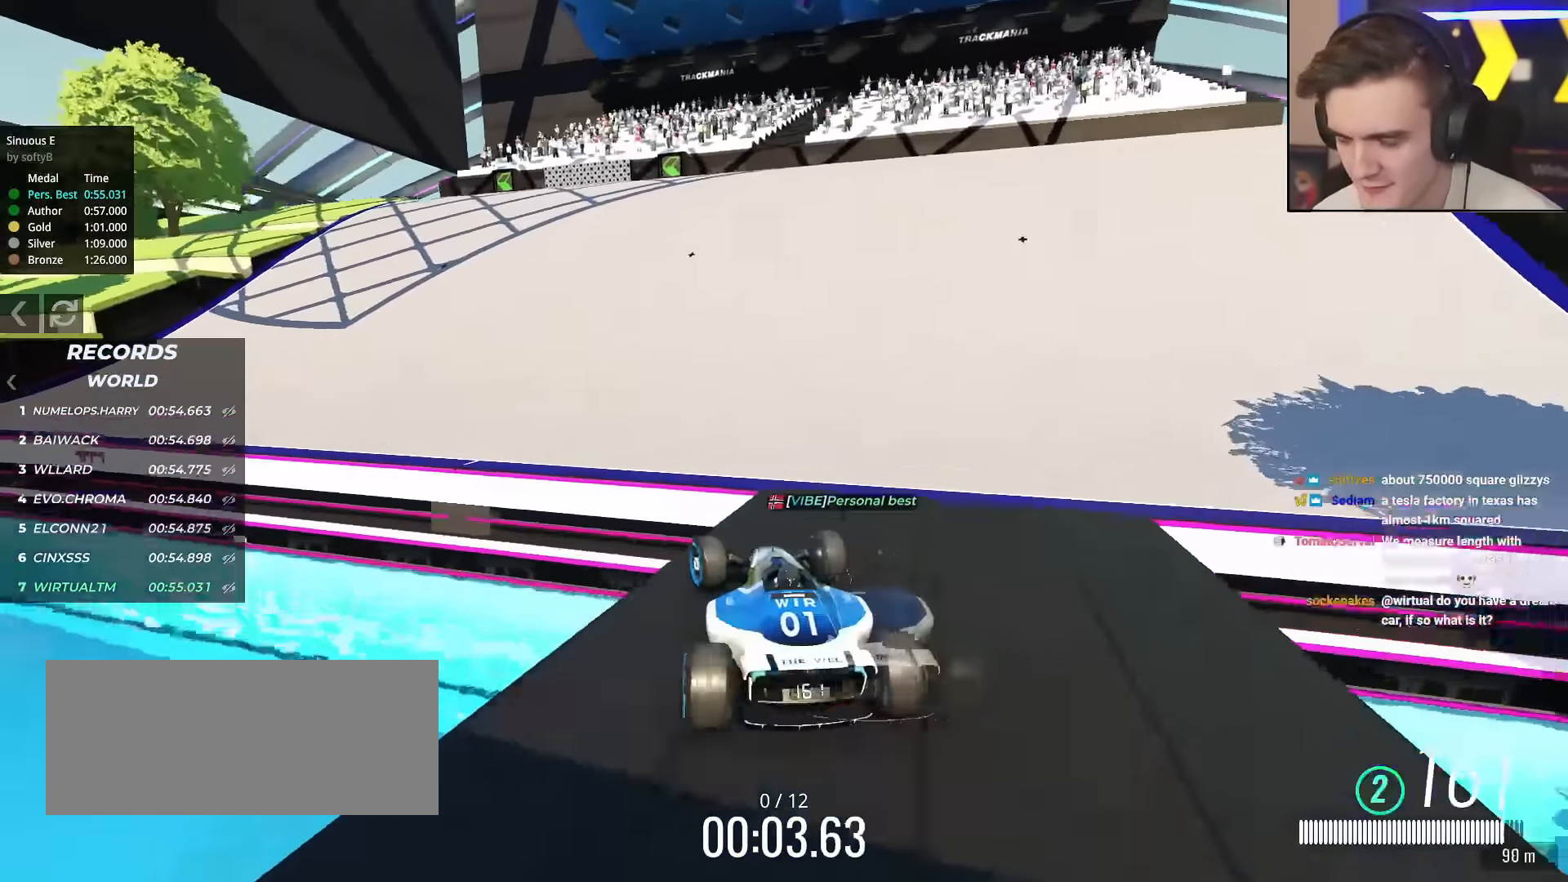
{"keys": ["up"], "events": [[267, "left", "up"]]}
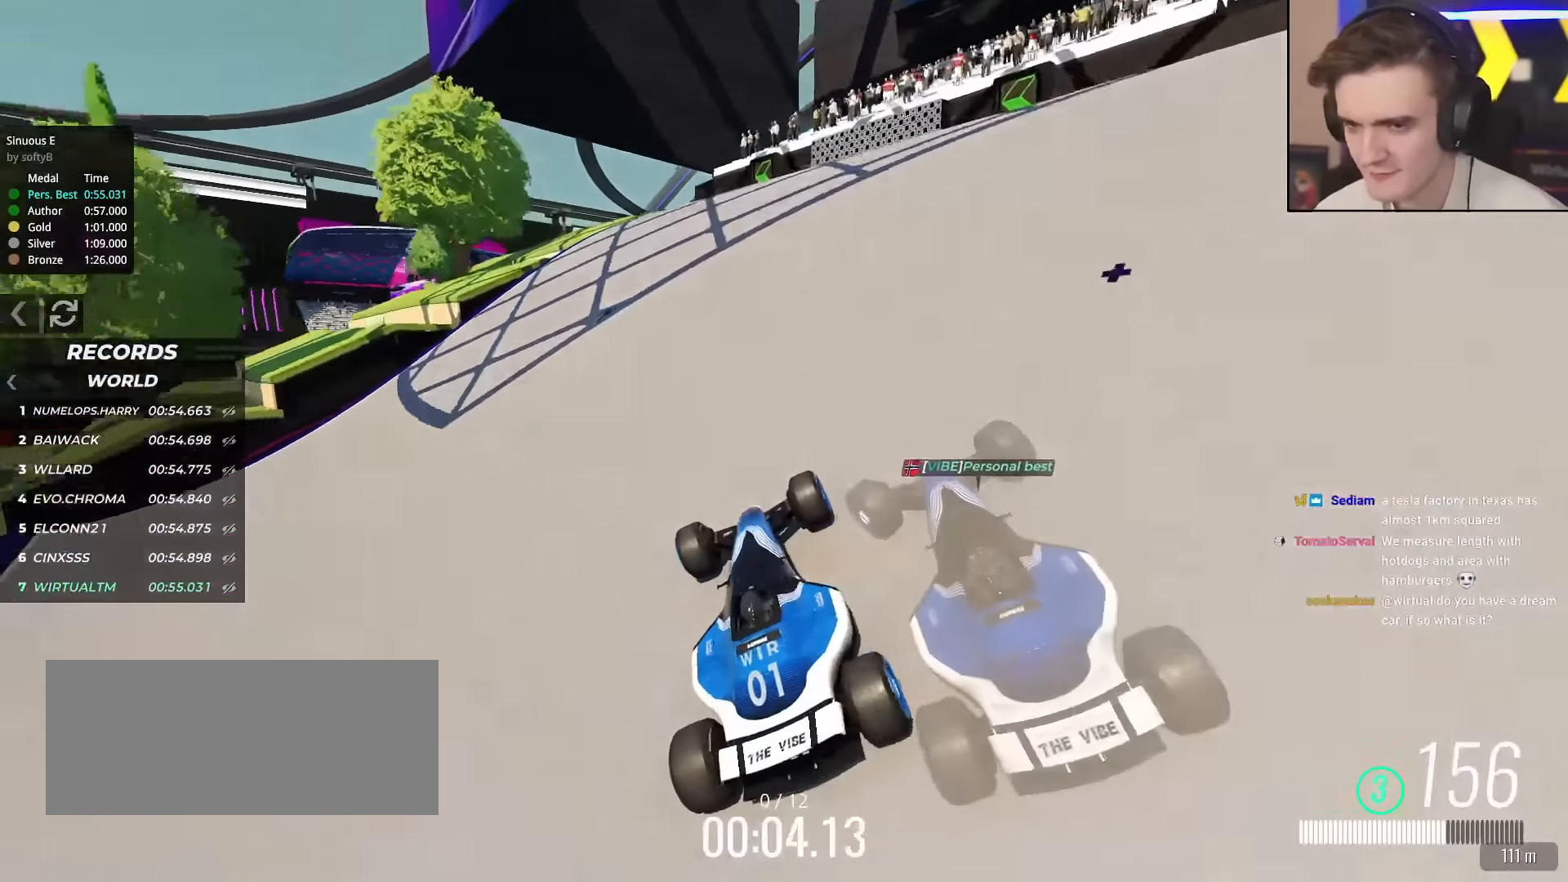
{"keys": ["left", "up"], "events": [[183, "left", "down"], [417, "left", "up"], [467, "left", "down"]]}
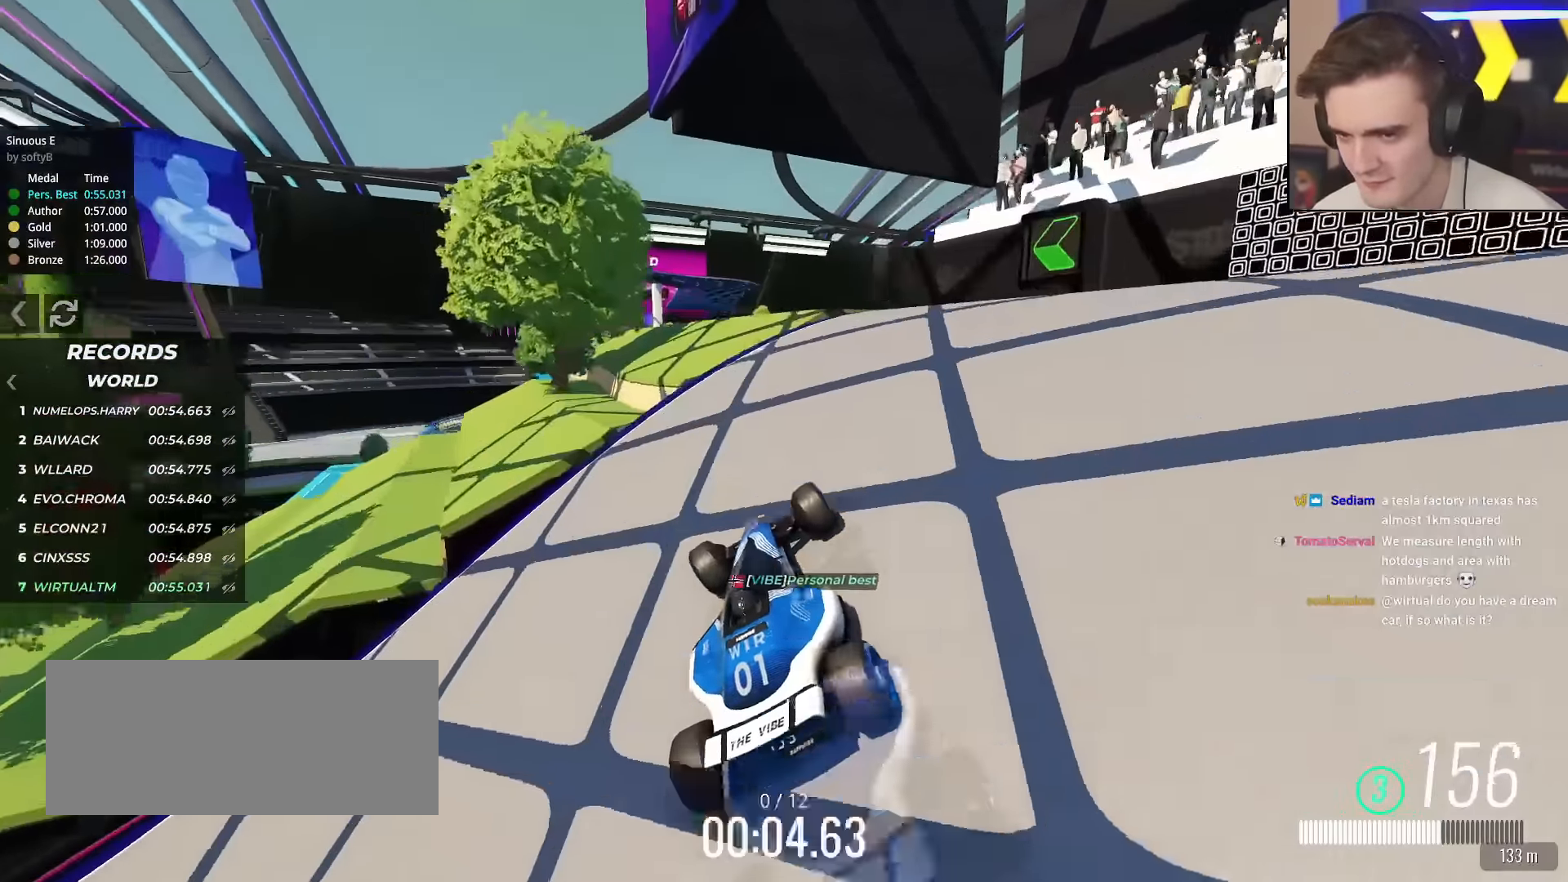
{"keys": ["up"], "events": [[117, "left", "up"], [200, "left", "down"], [300, "left", "up"]]}
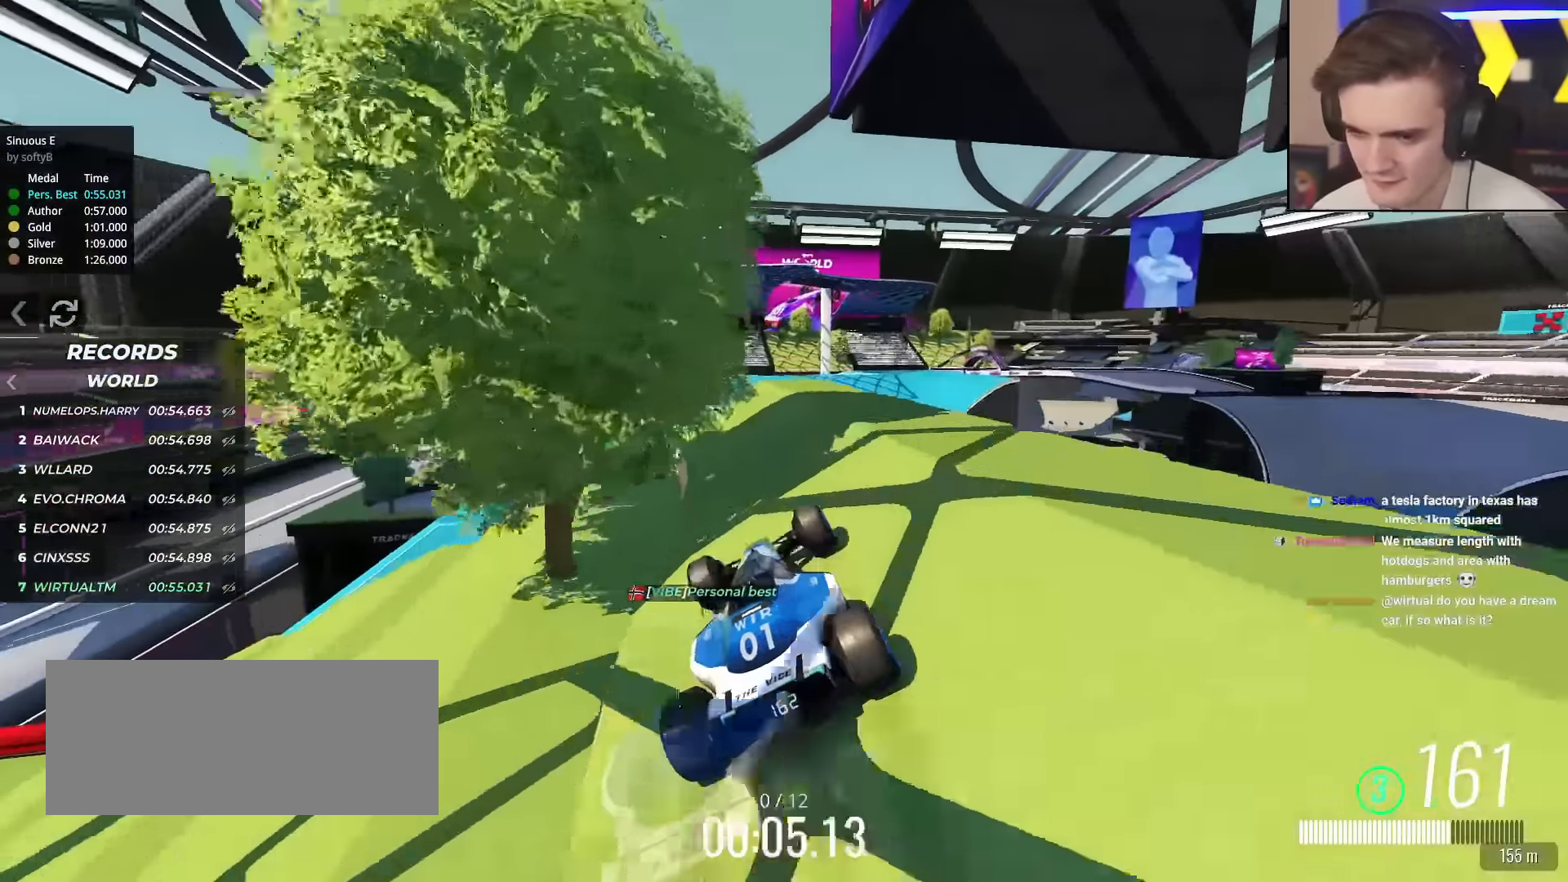
{"keys": ["up"], "events": [[33, "left", "down"], [133, "left", "up"], [216, "left", "down"], [317, "left", "up"]]}
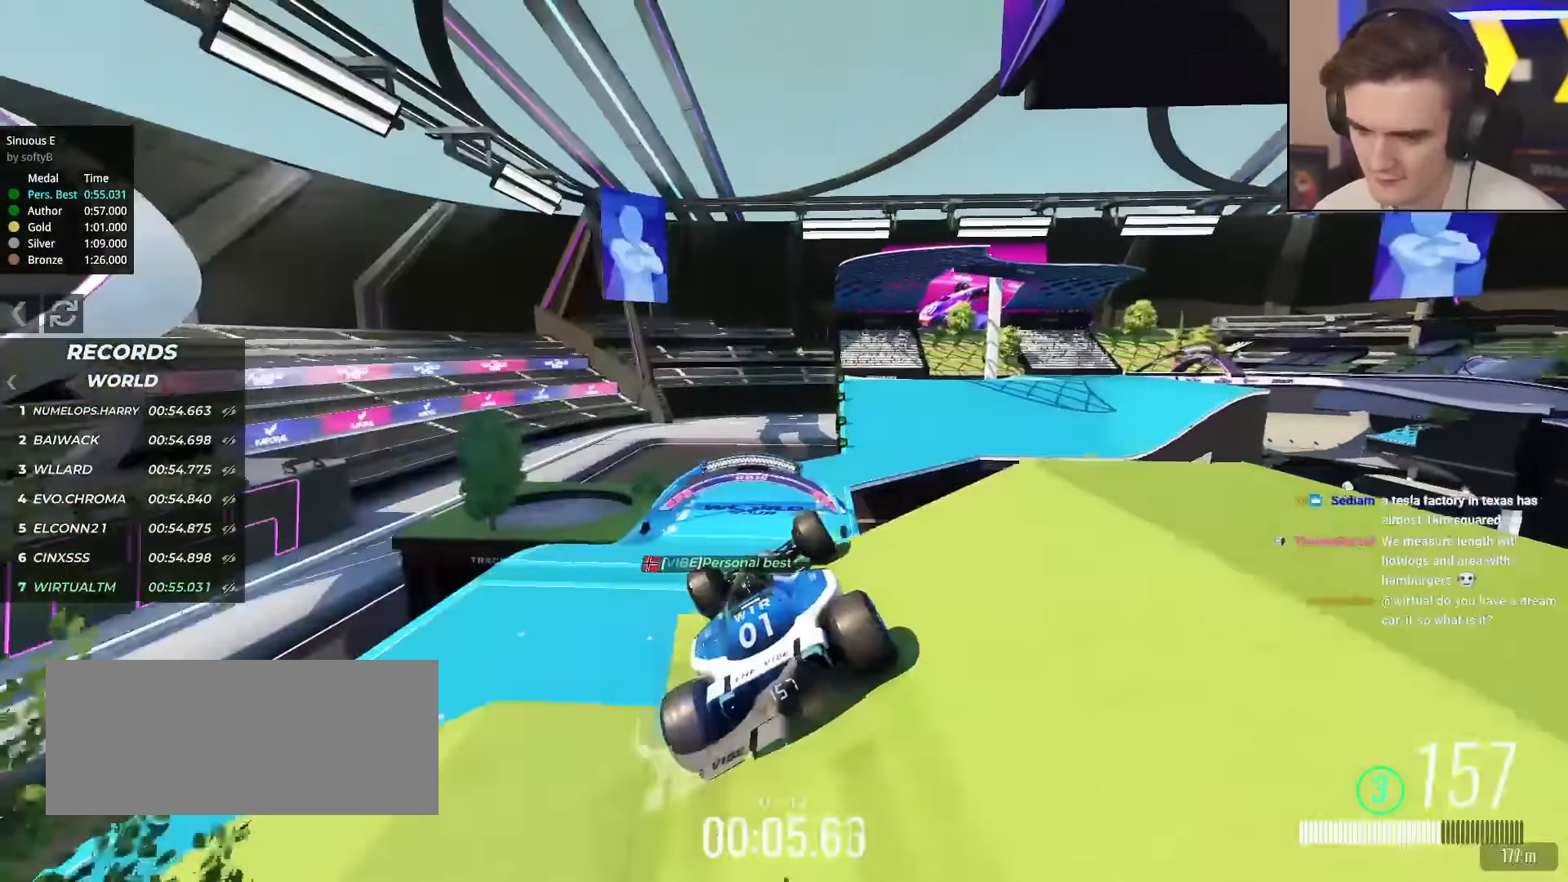
{"keys": ["up"], "events": []}
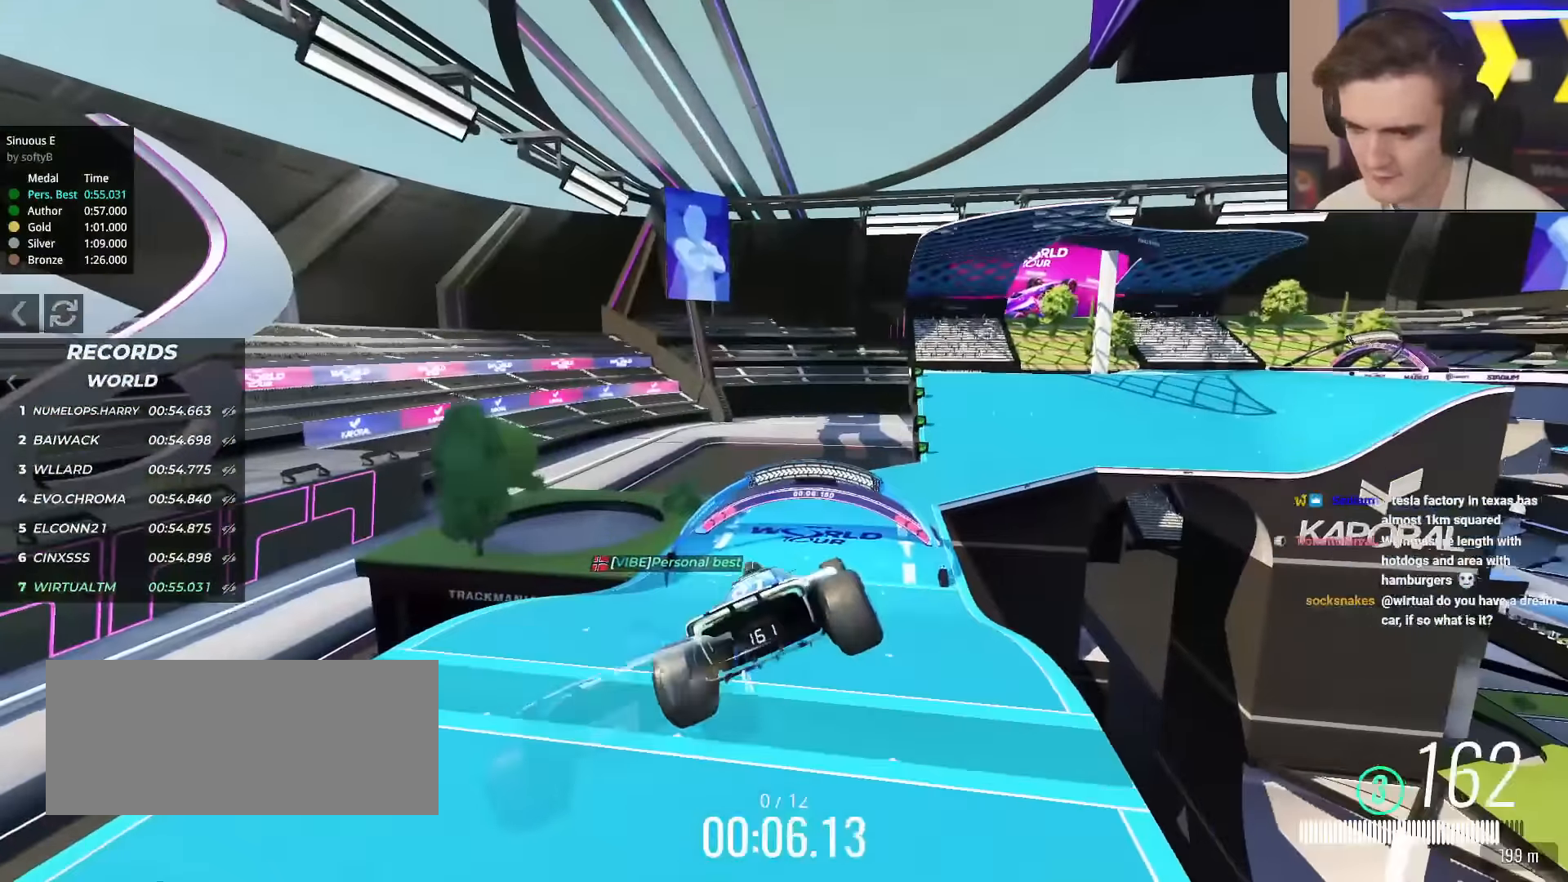
{"keys": ["right", "up"], "events": [[100, "right", "down"]]}
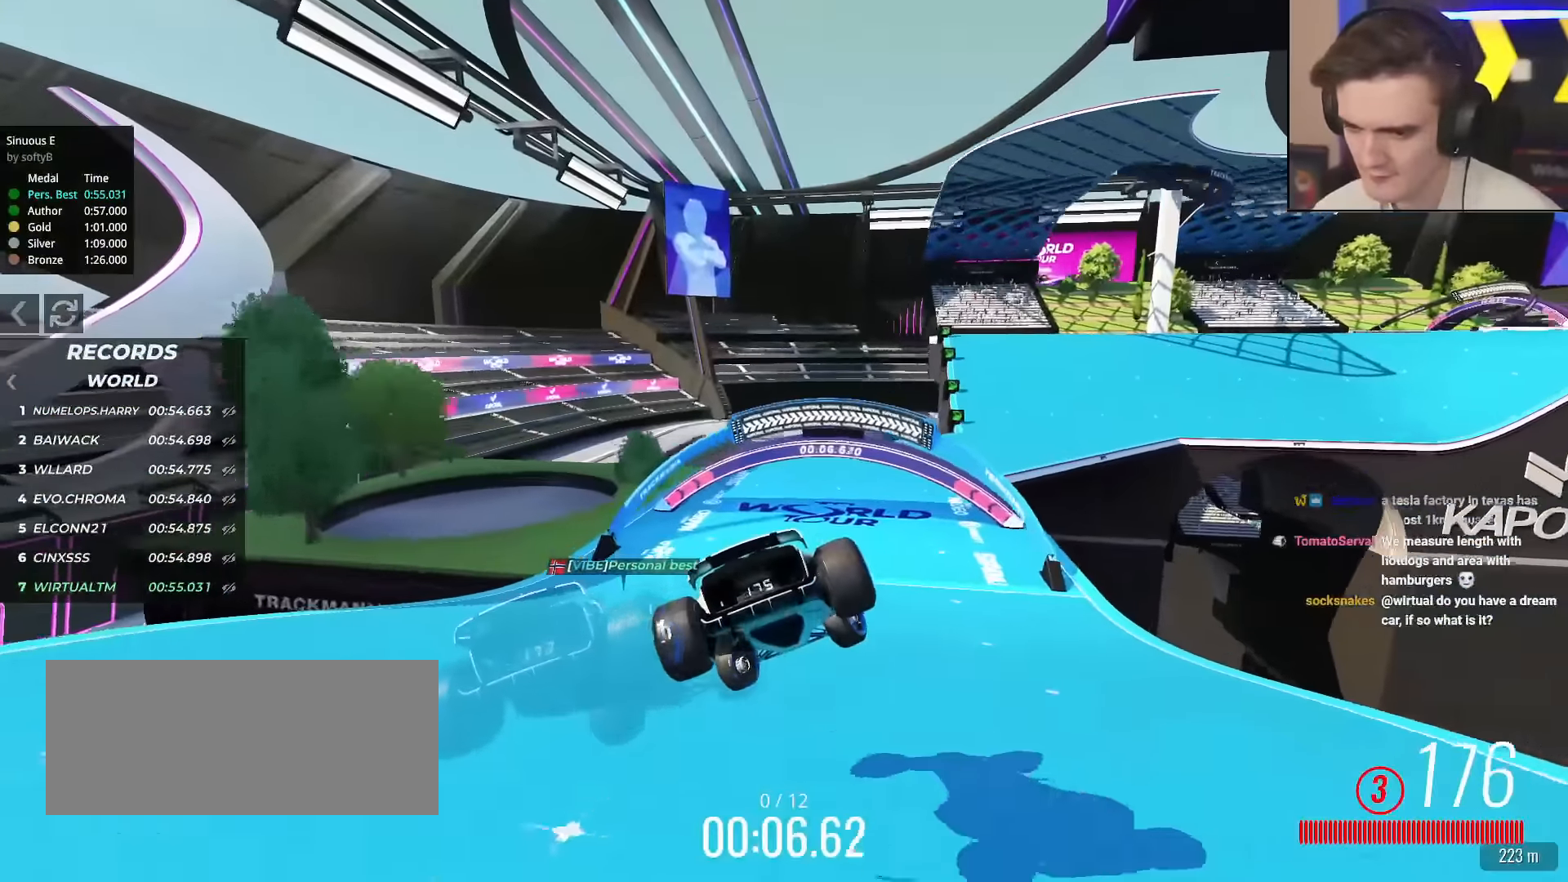
{"keys": ["up"], "events": [[134, "right", "up"], [317, "right", "down"], [367, "right", "up"]]}
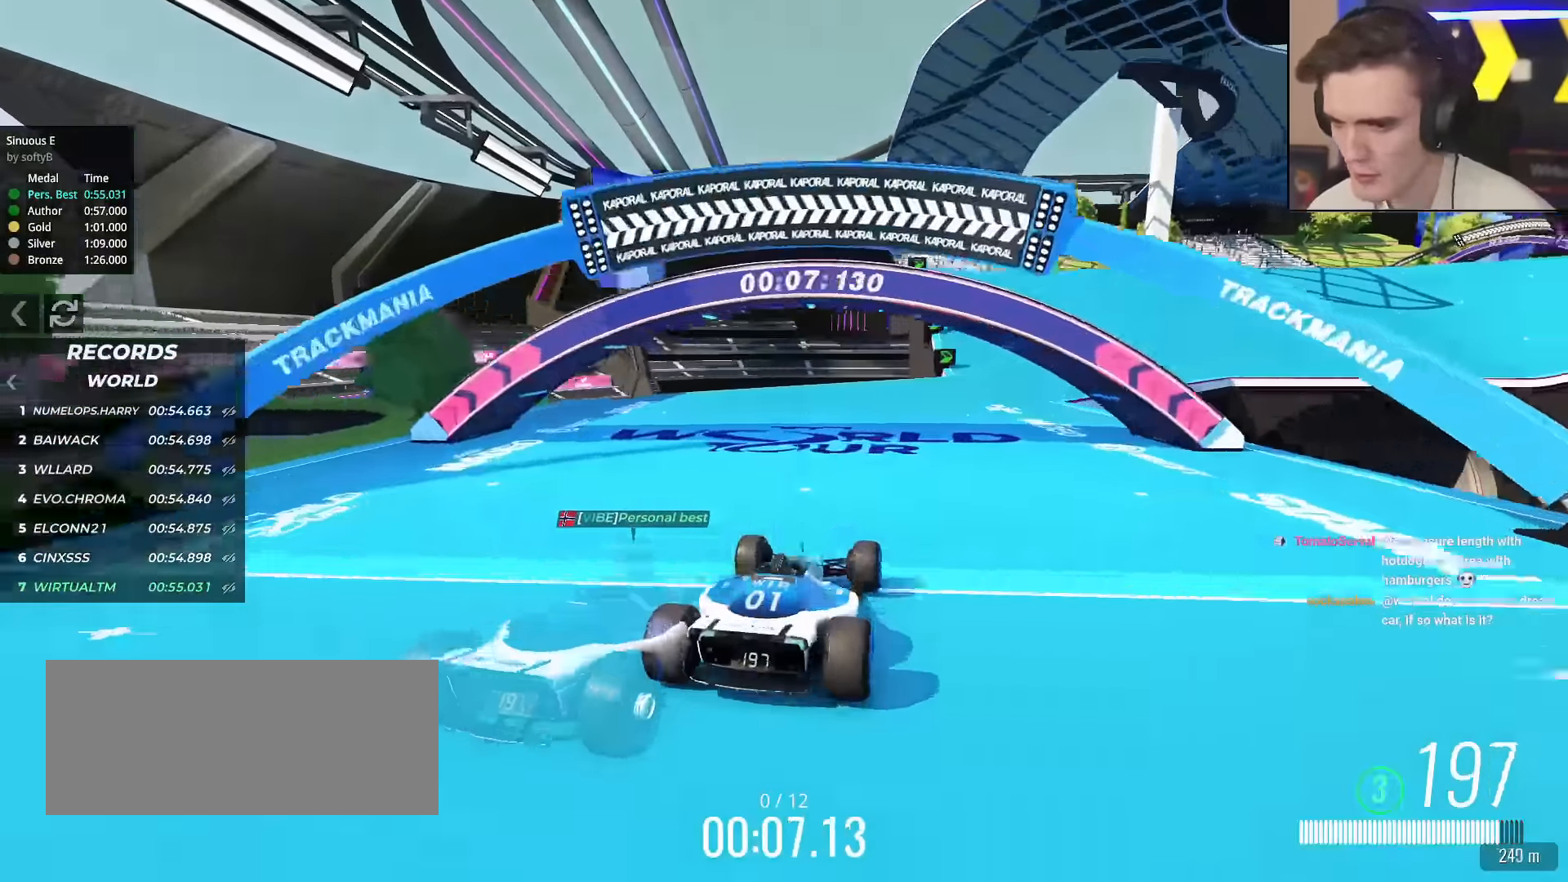
{"keys": ["up"], "events": [[100, "right", "down"], [183, "right", "up"], [283, "right", "down"], [417, "right", "up"]]}
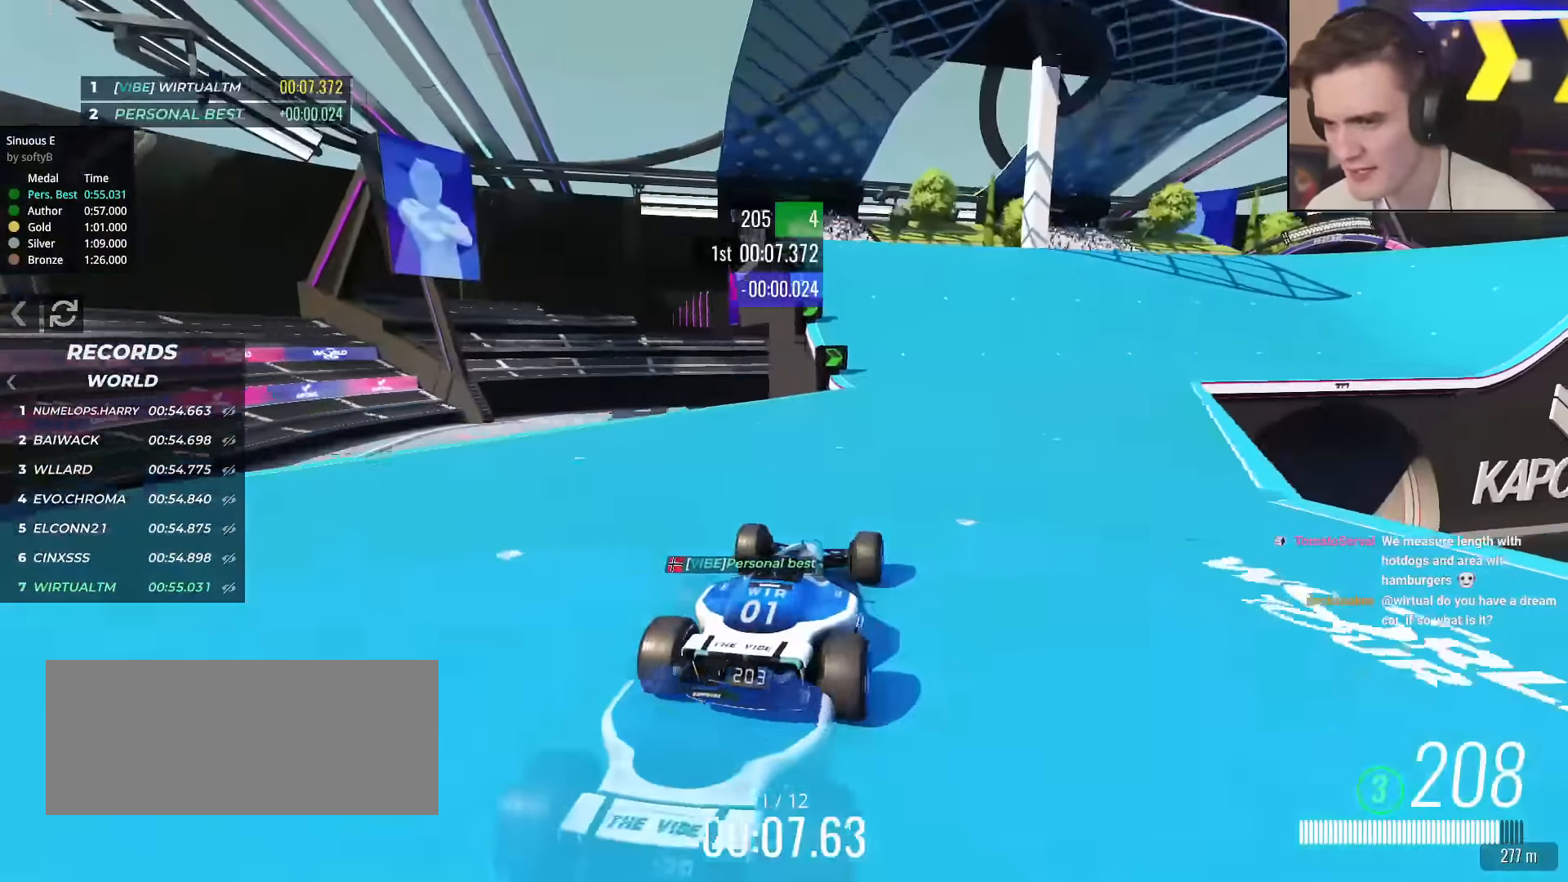
{"keys": ["right", "up"], "events": [[17, "right", "down"], [117, "right", "up"], [250, "right", "down"], [350, "right", "up"], [434, "right", "down"]]}
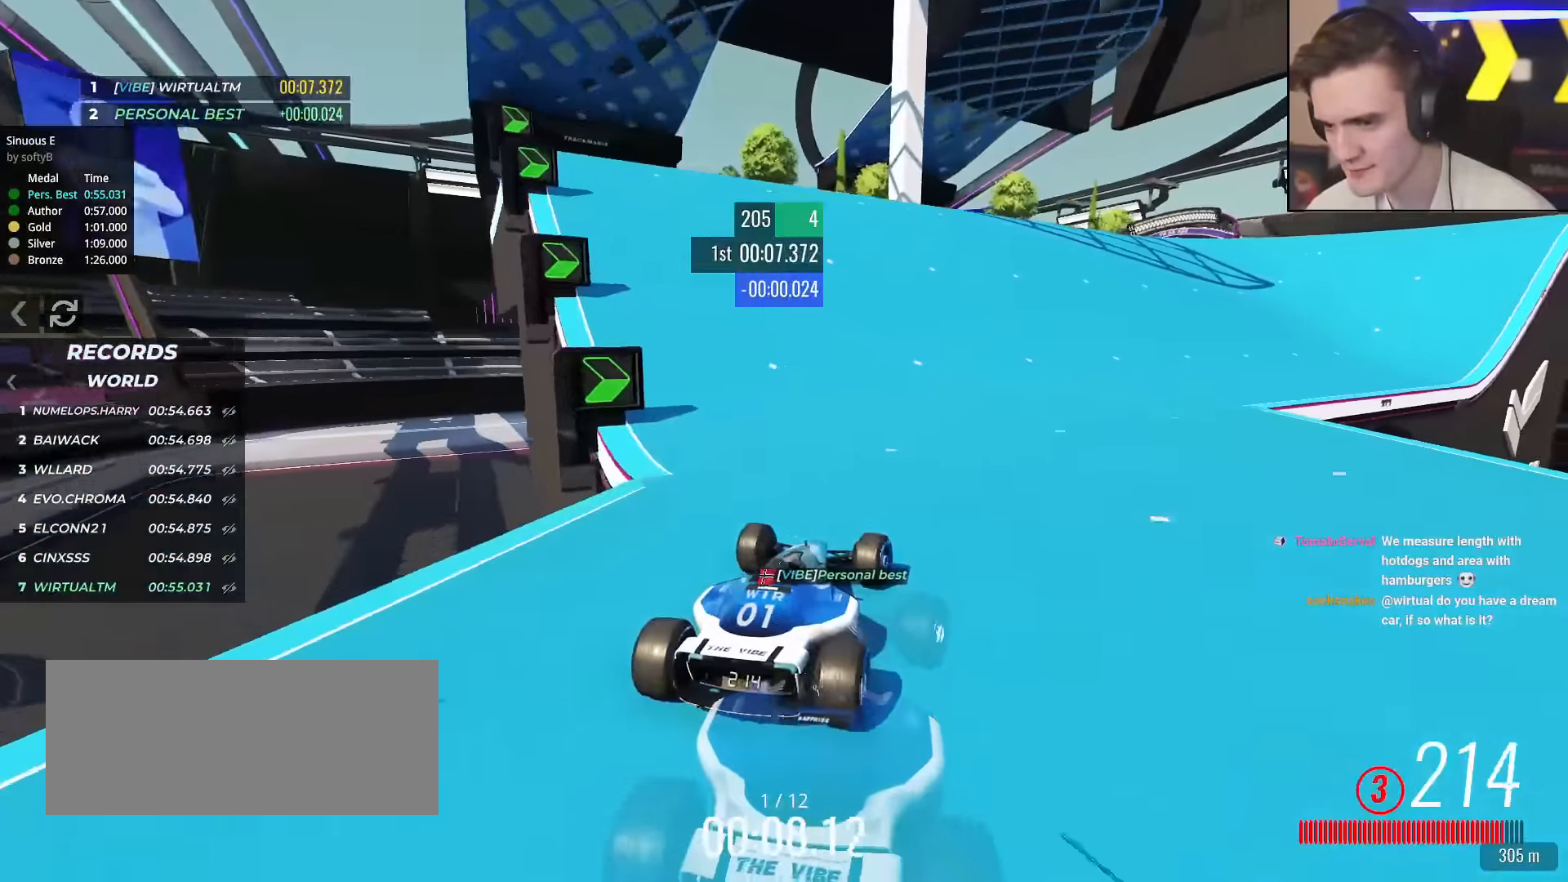
{"keys": ["up"], "events": [[33, "right", "up"], [367, "right", "down"], [450, "right", "up"]]}
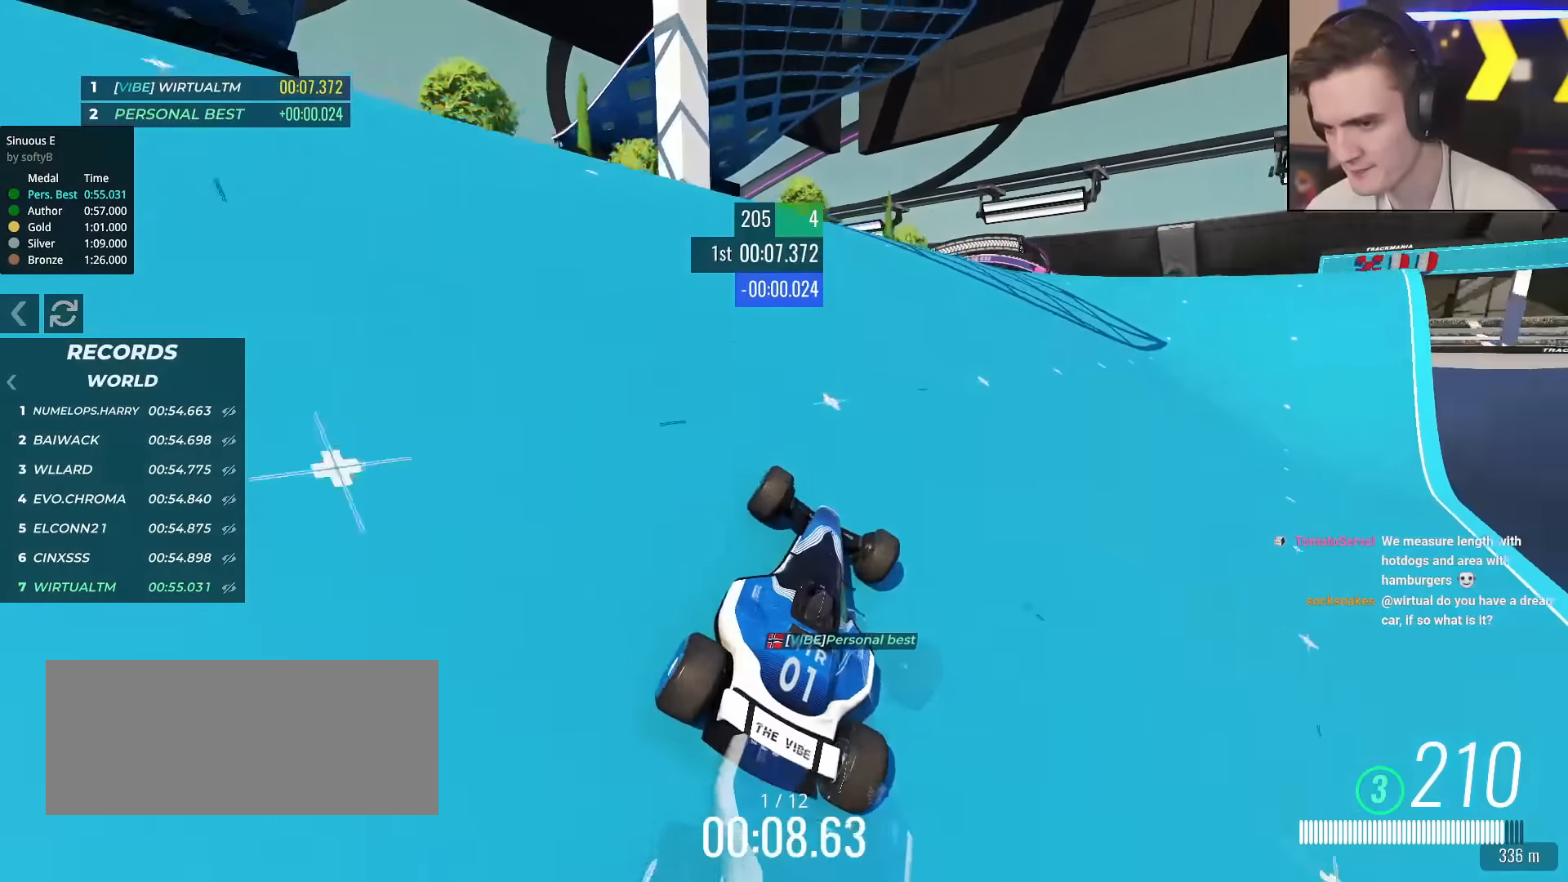
{"keys": ["left", "up"], "events": [[50, "right", "down"], [100, "right", "up"], [234, "right", "down"], [384, "right", "up"], [467, "left", "down"]]}
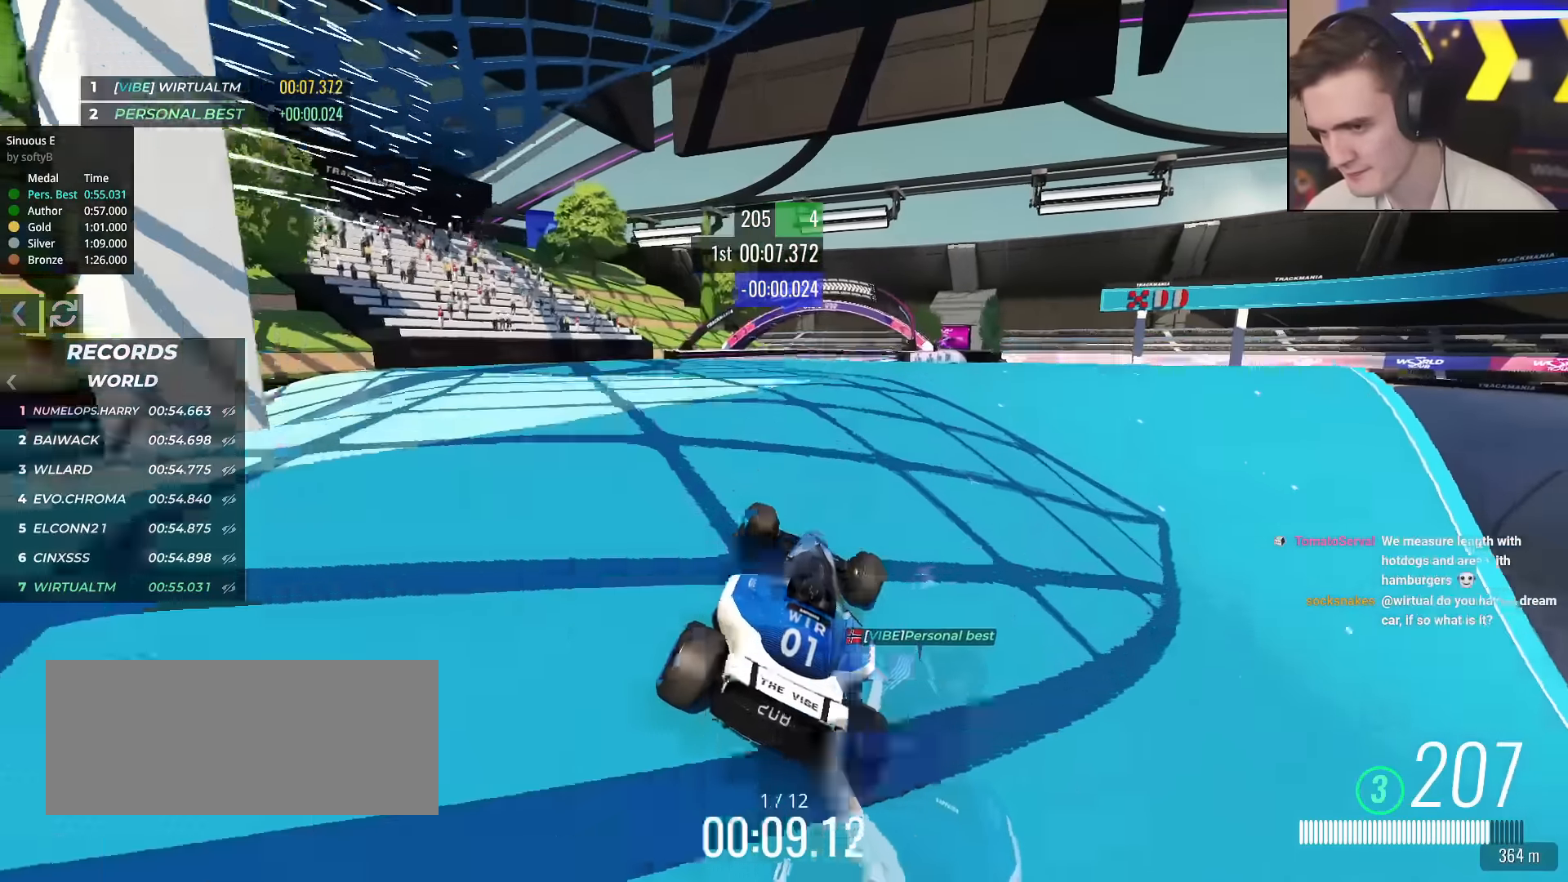
{"keys": ["up"], "events": [[66, "left", "up"], [150, "left", "down"], [250, "left", "up"]]}
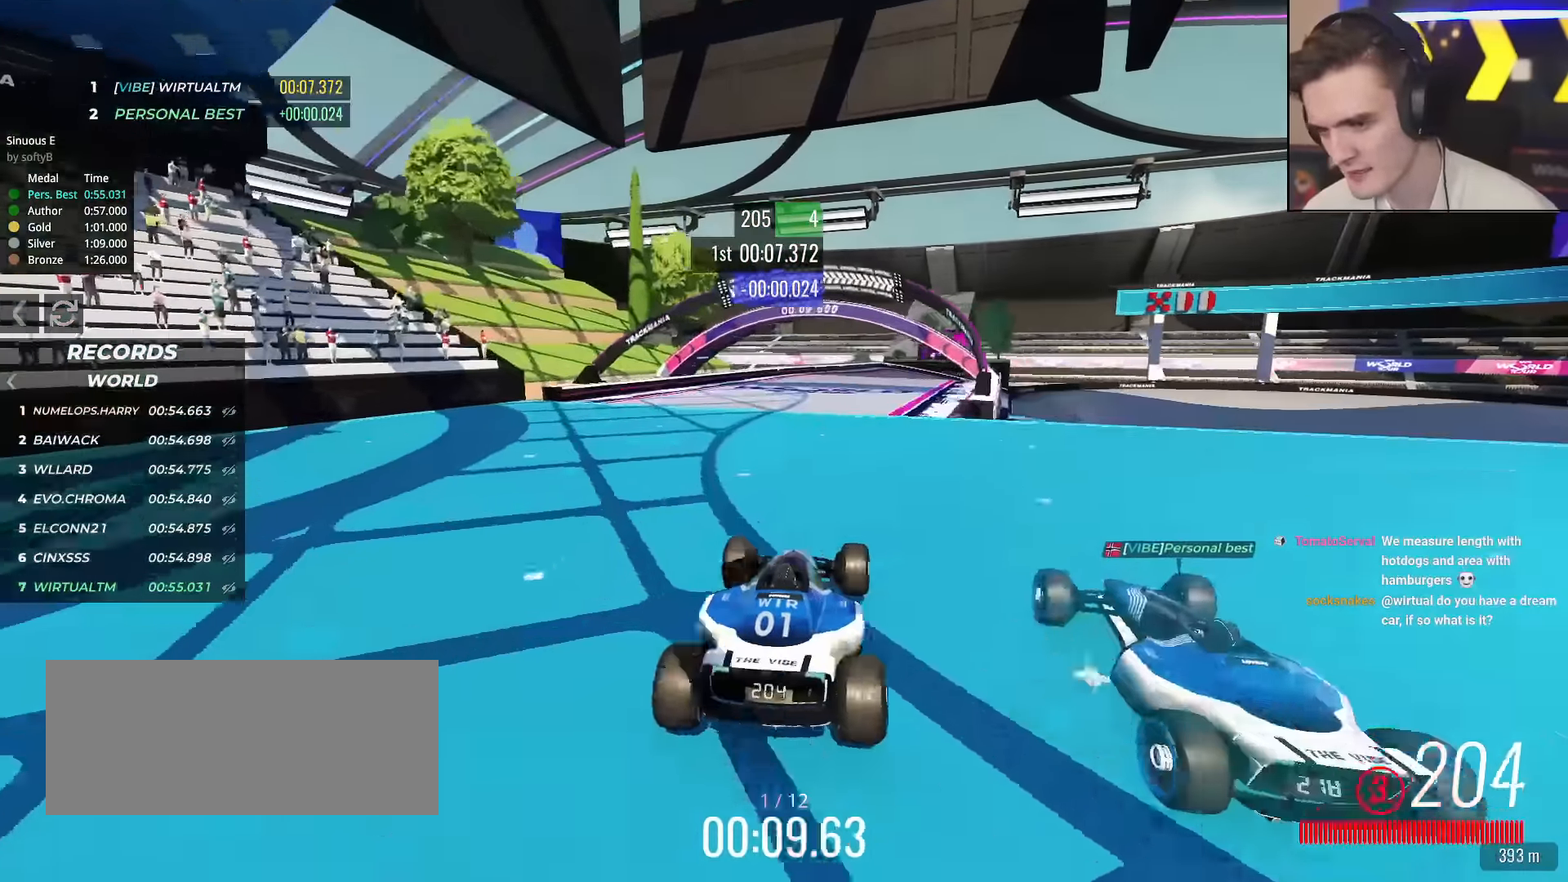
{"keys": ["left", "up"], "events": [[267, "right", "down"], [417, "right", "up"], [450, "left", "down"]]}
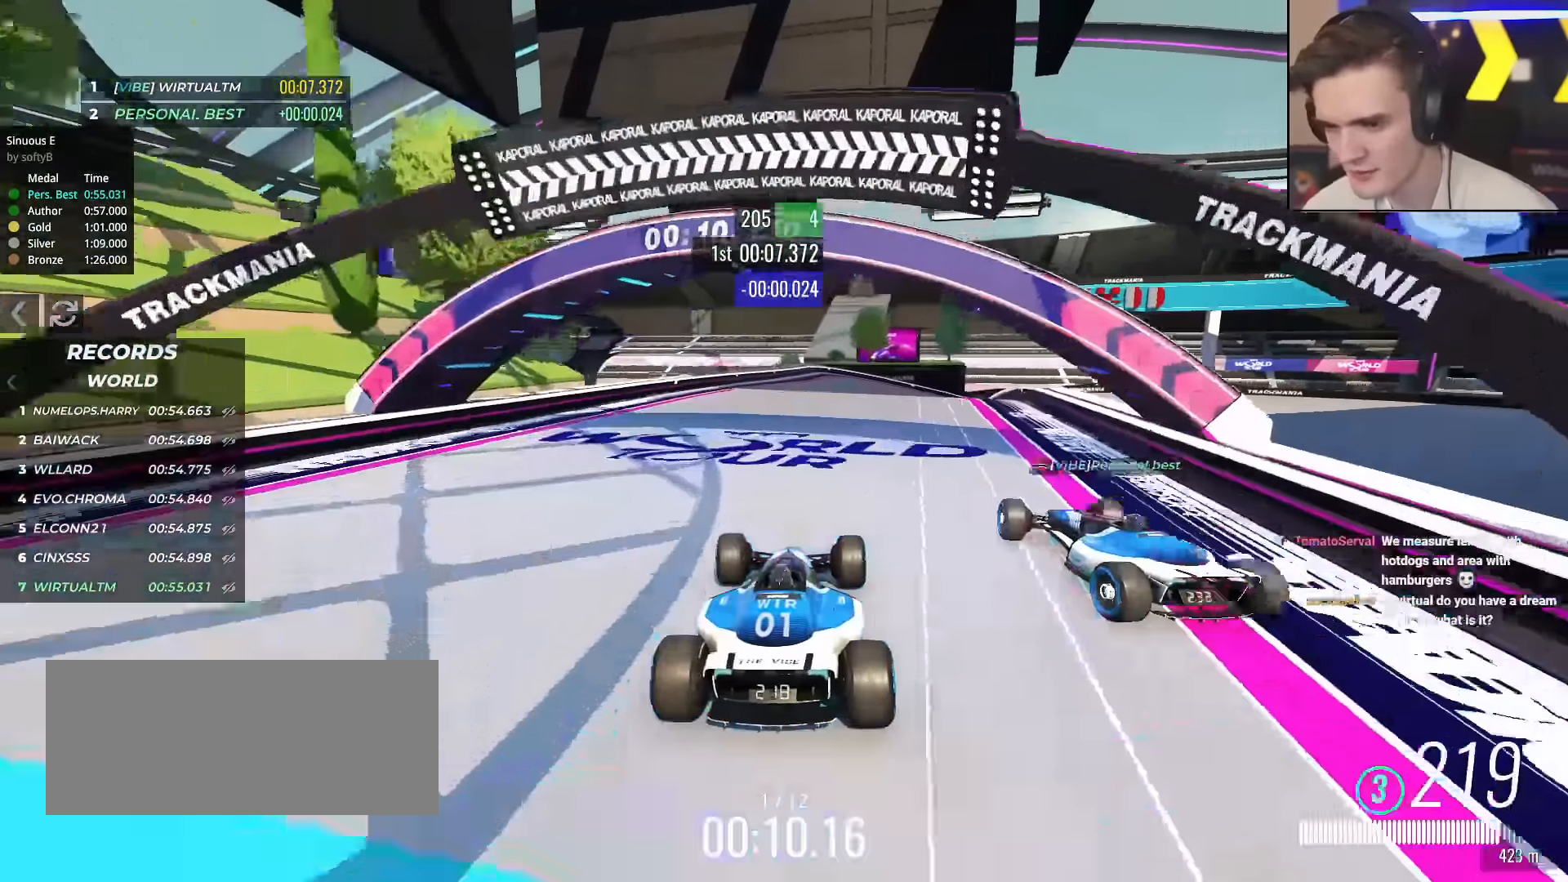
{"keys": ["up"], "events": [[50, "left", "up"]]}
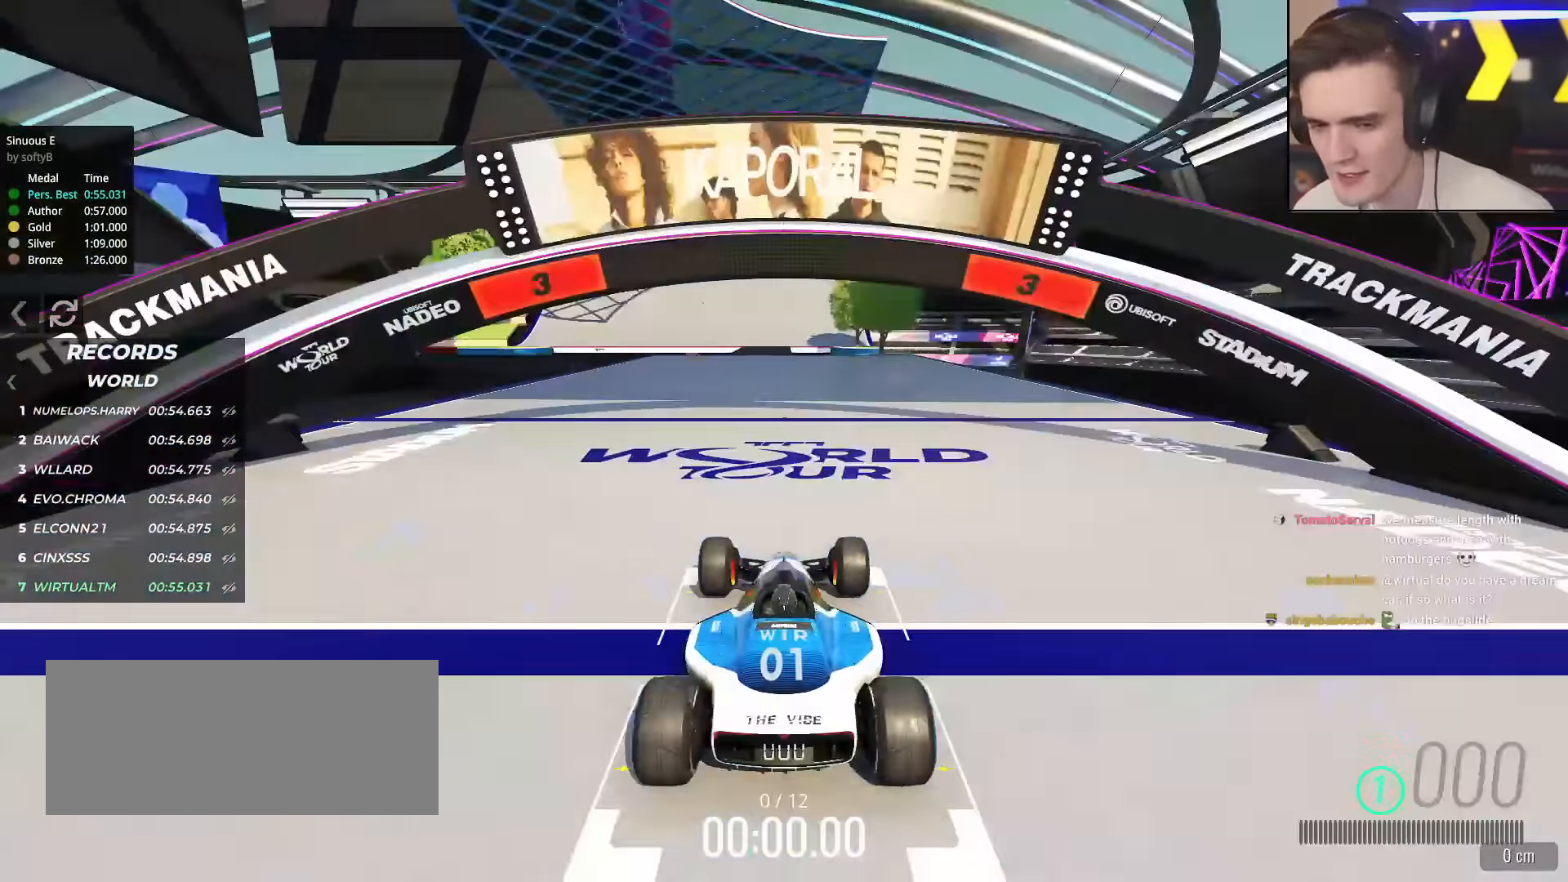
{"keys": ["up"], "events": []}
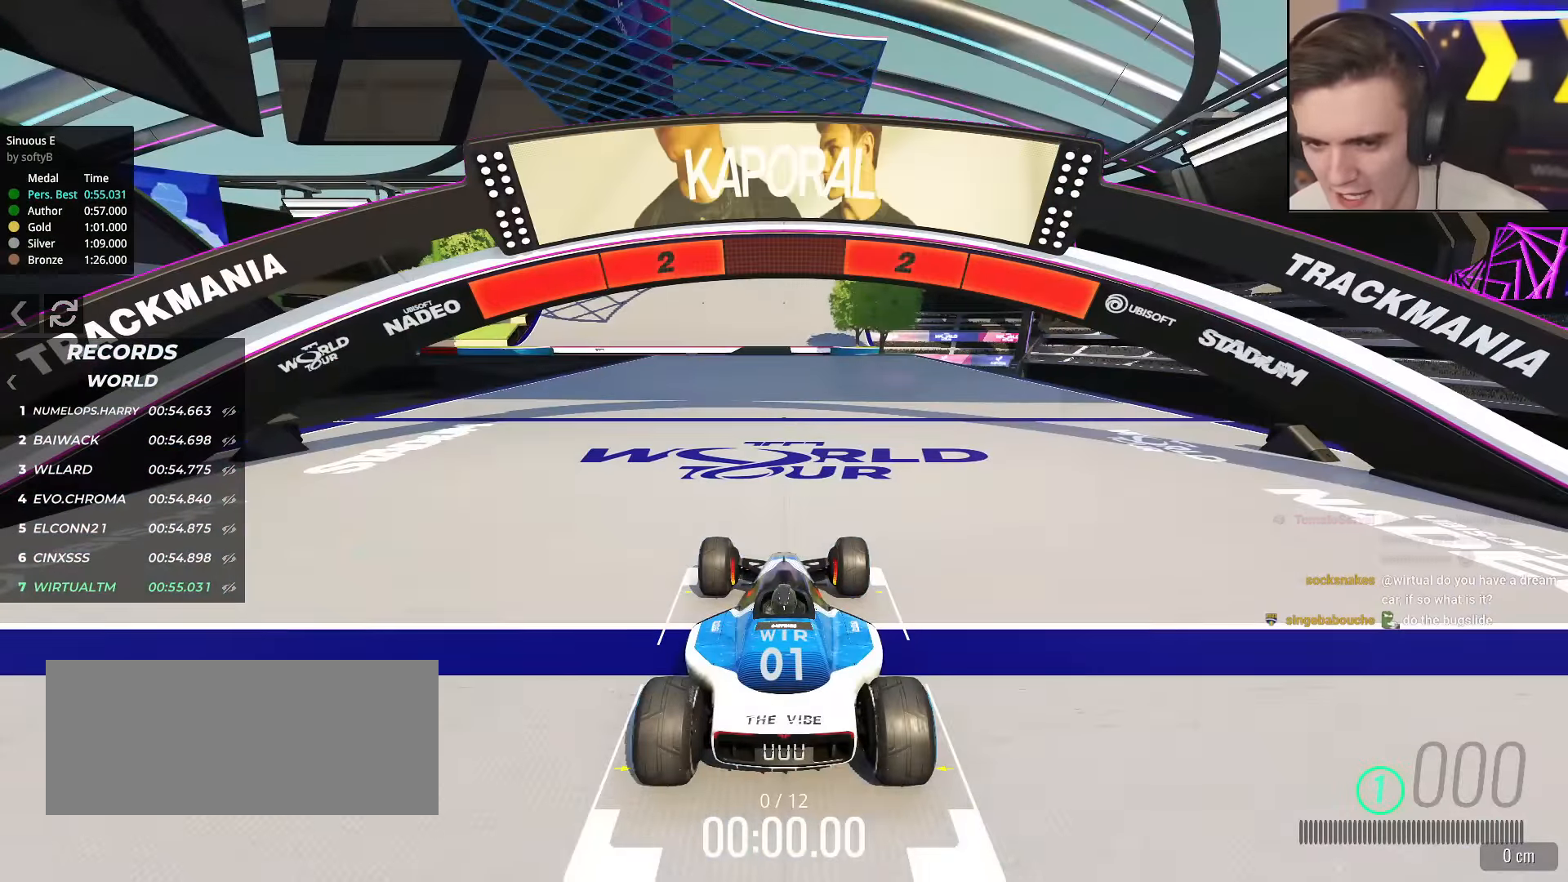
{"keys": ["up"], "events": []}
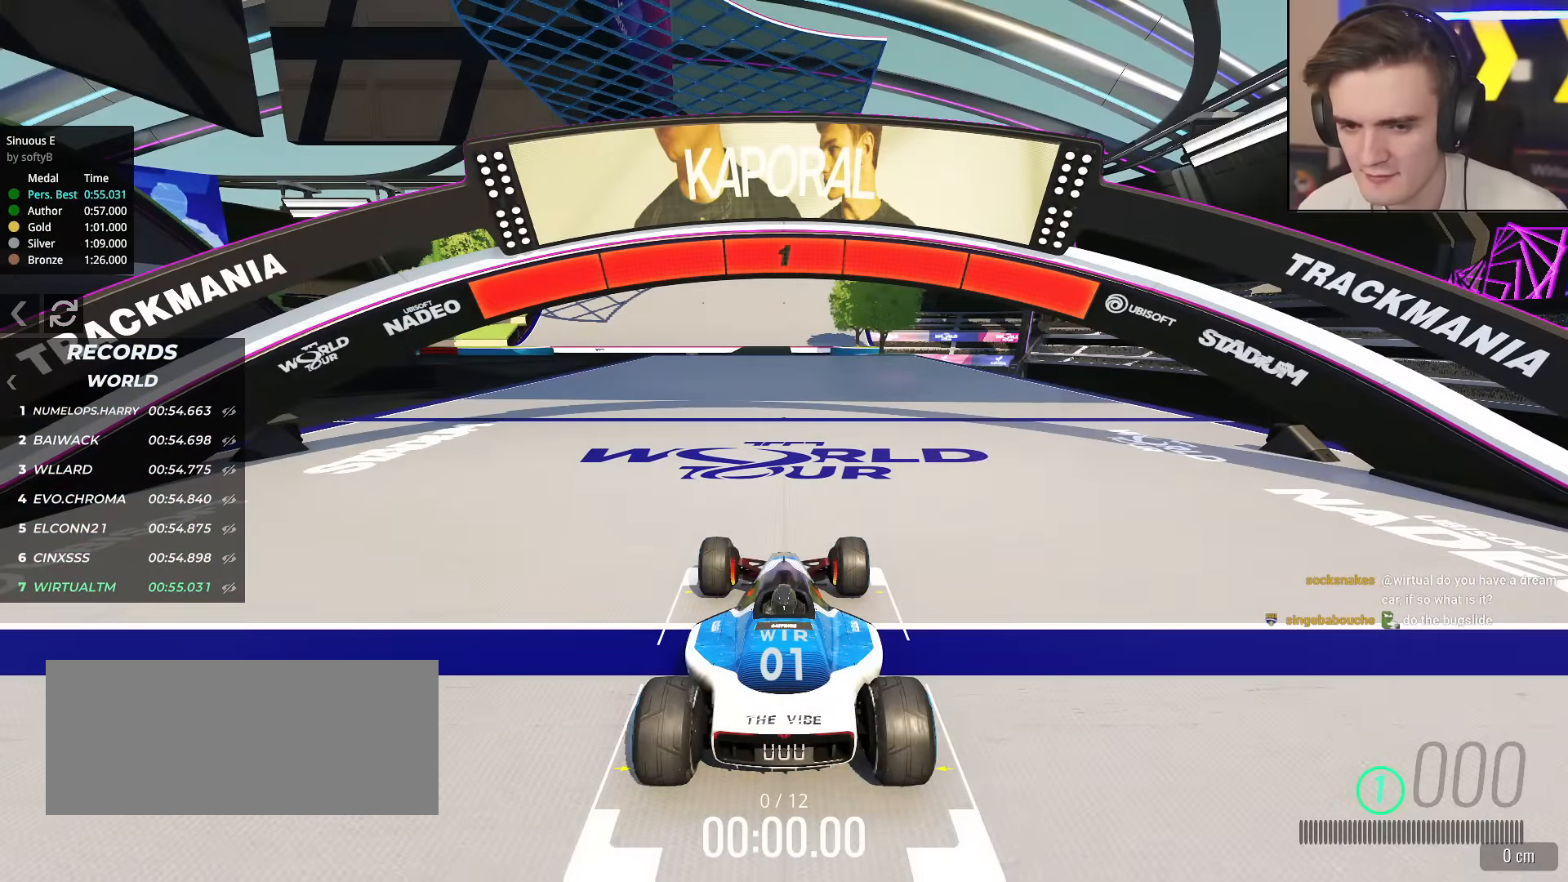
{"keys": ["up"], "events": []}
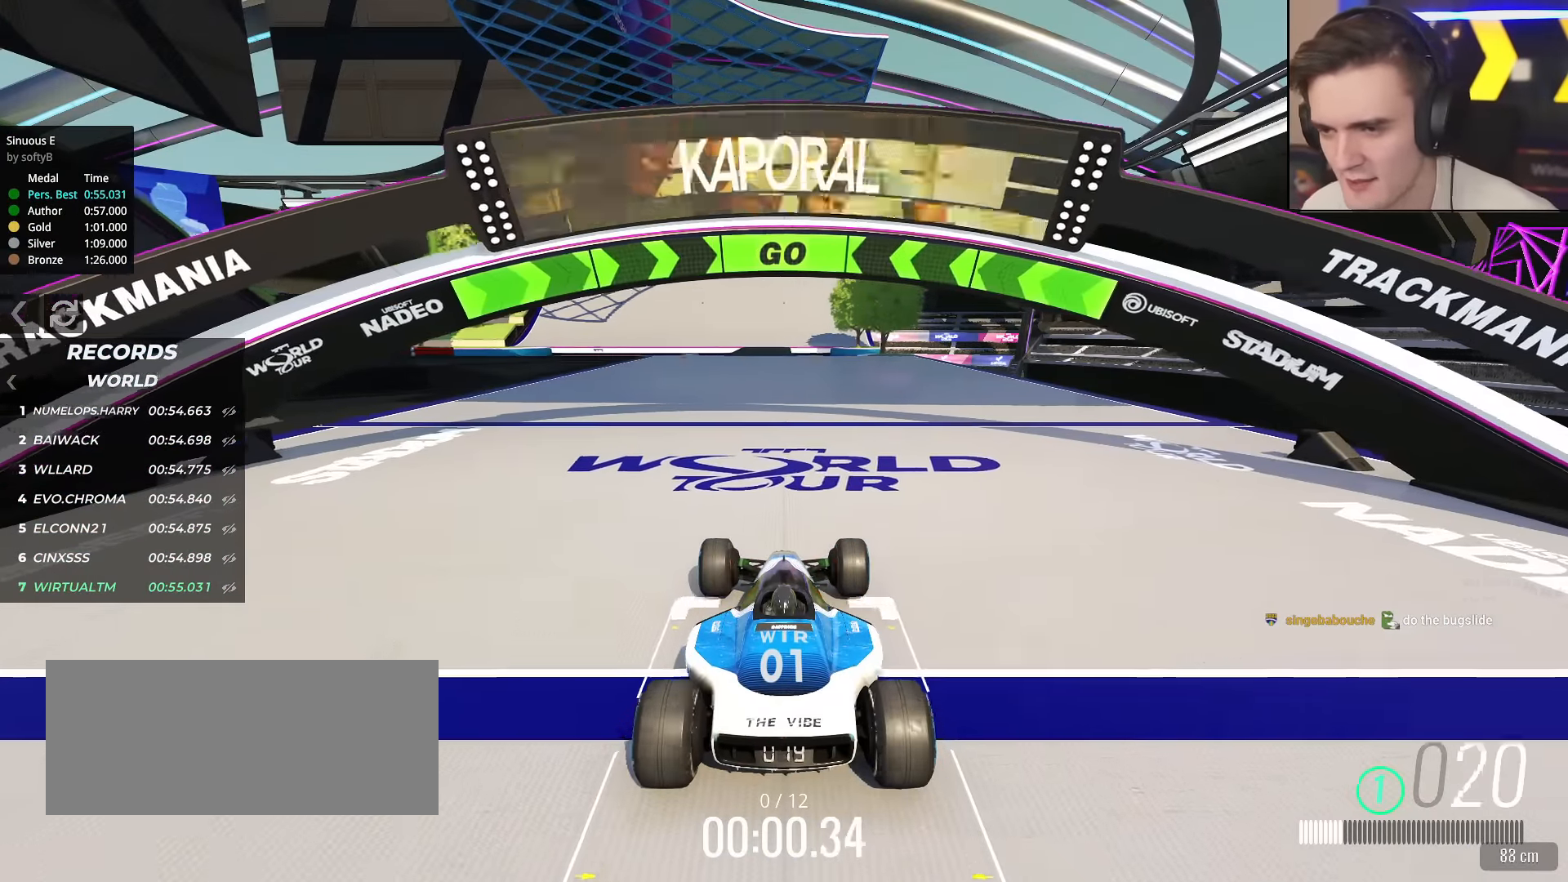
{"keys": ["up"], "events": []}
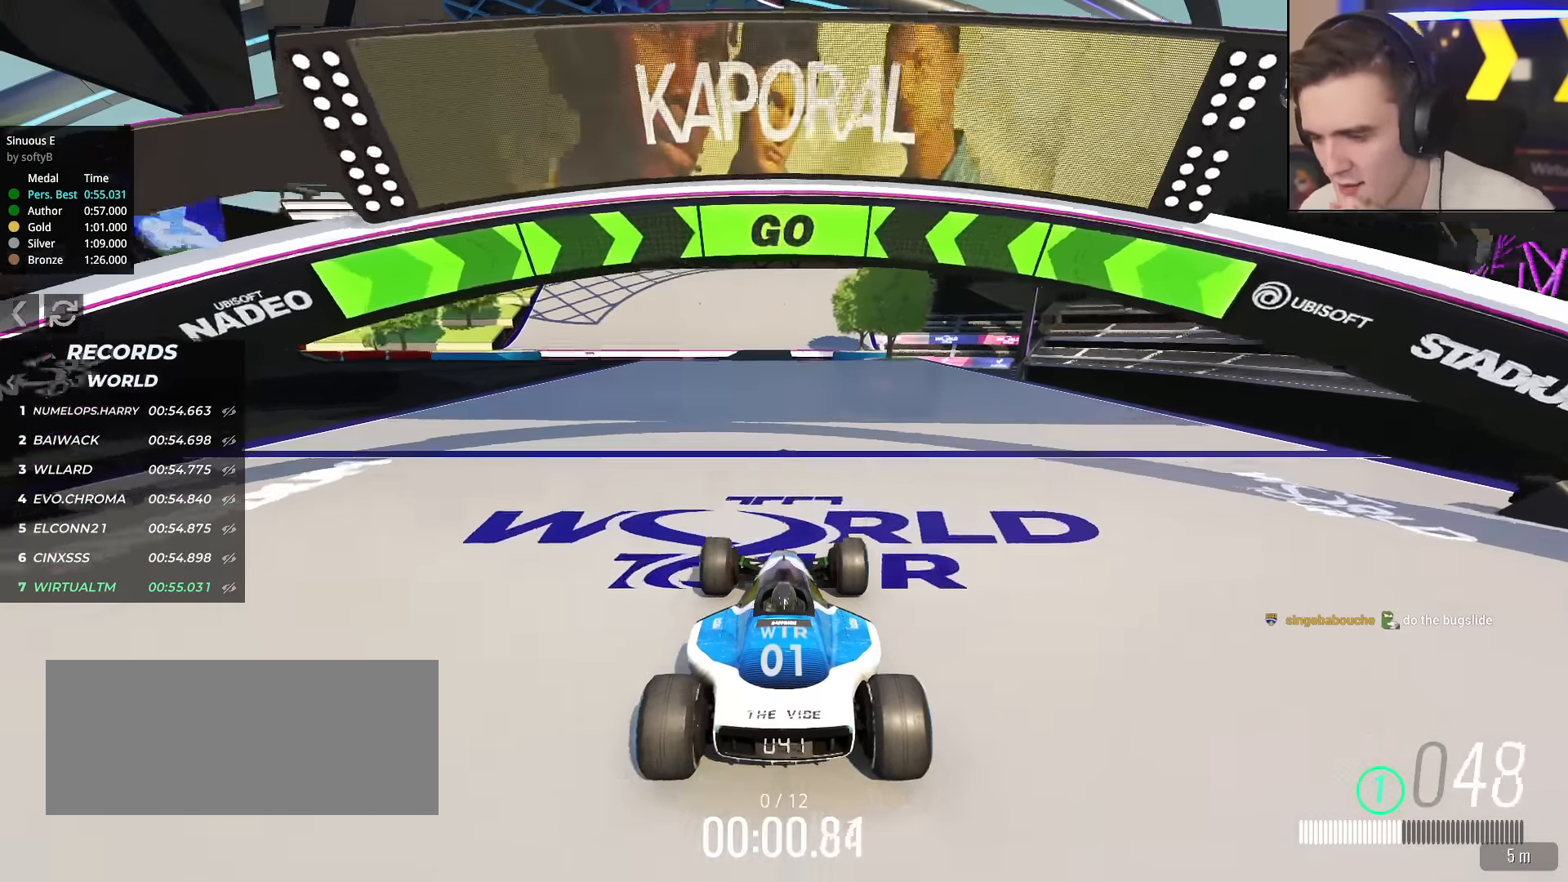
{"keys": ["up"], "events": []}
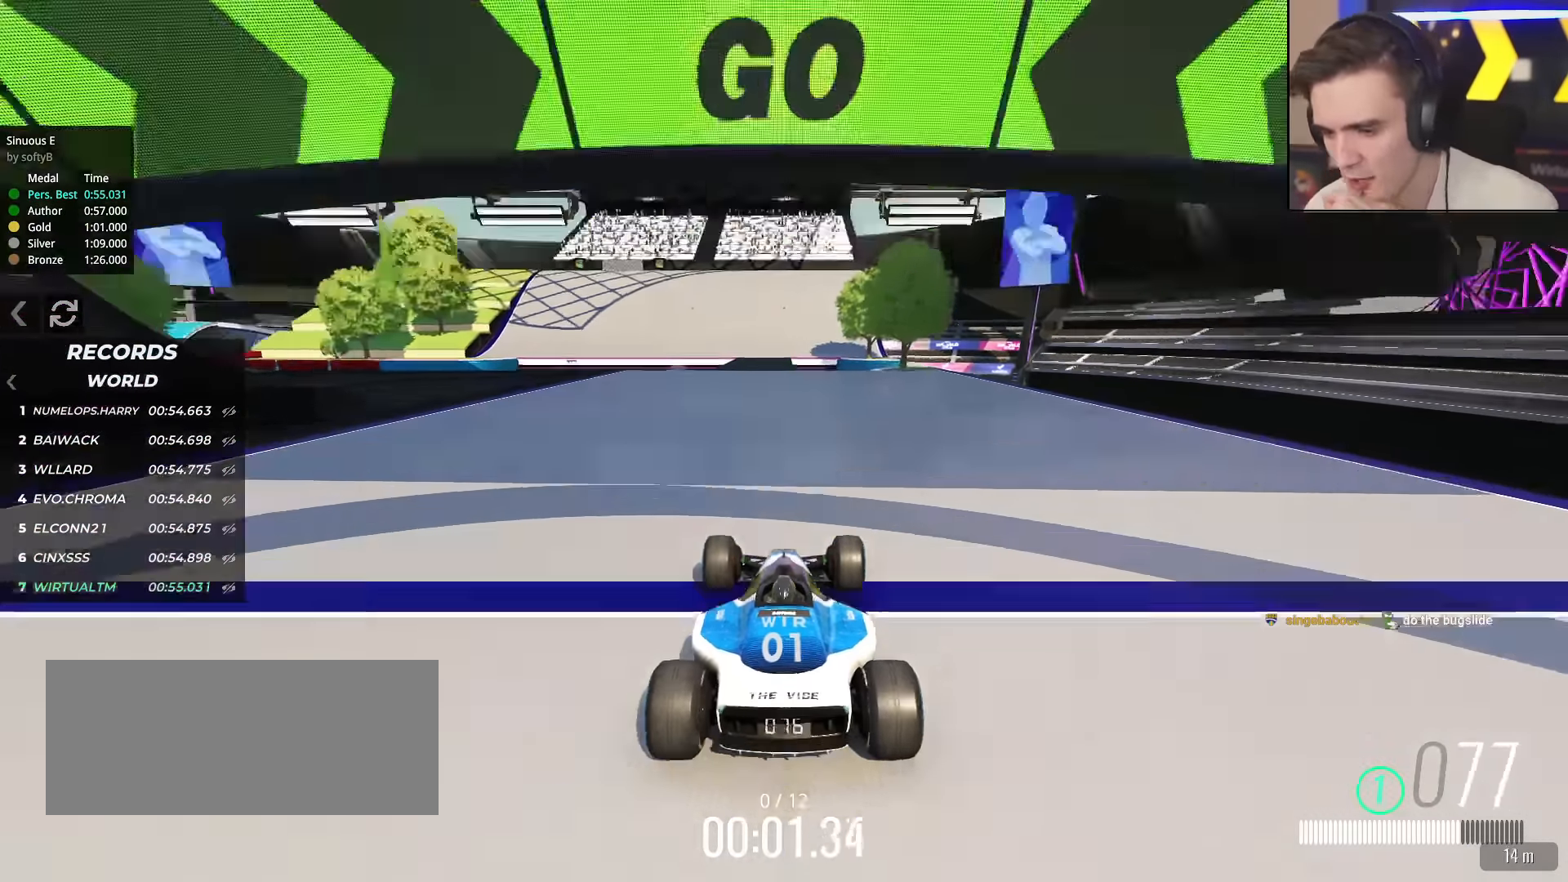
{"keys": ["up"], "events": []}
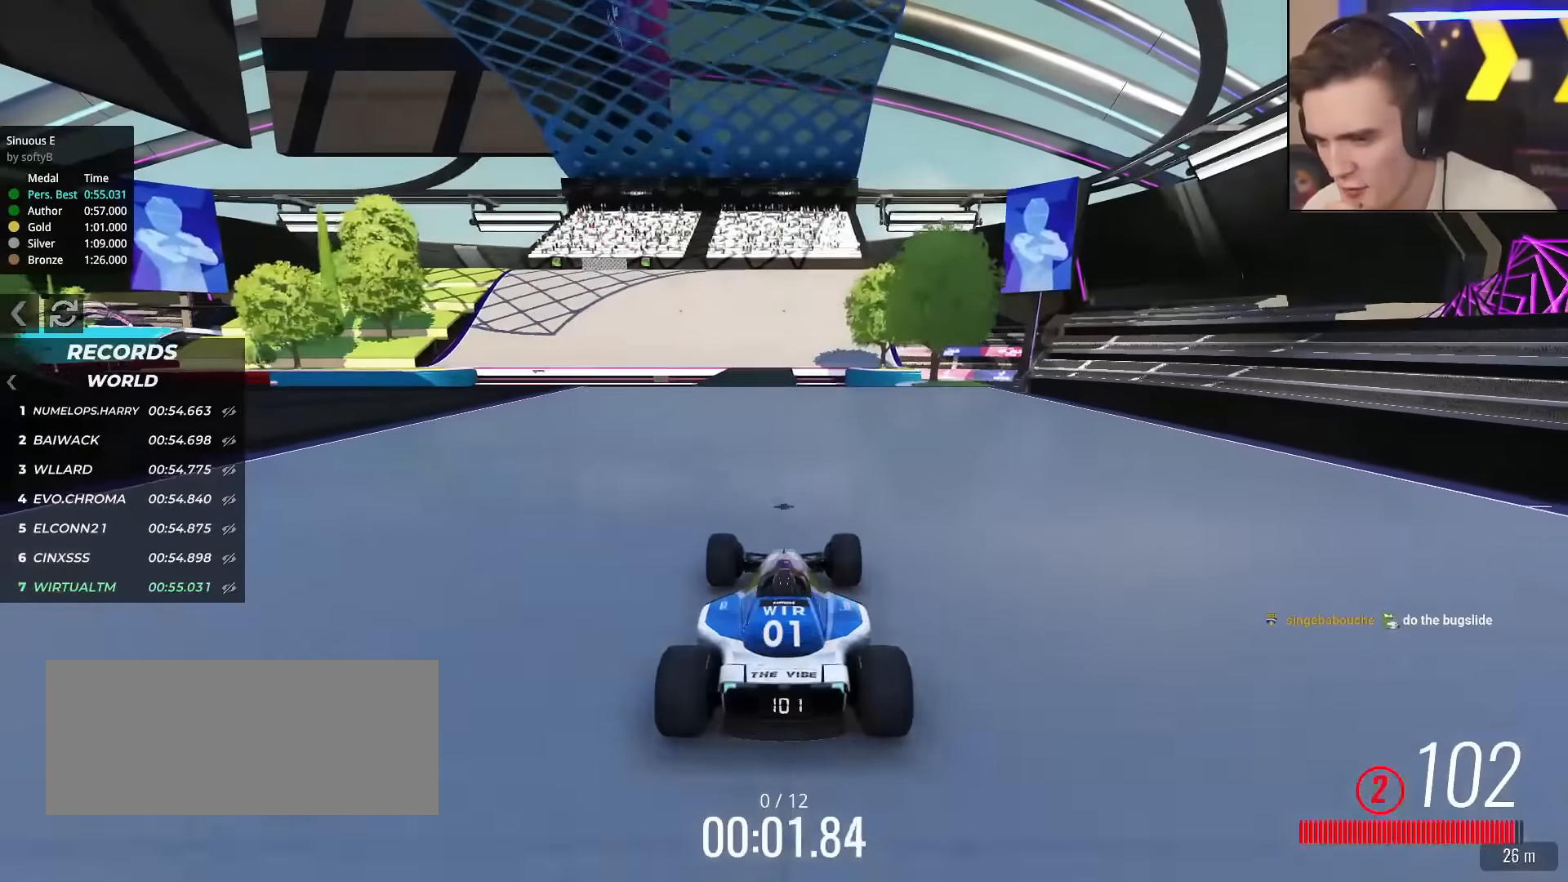
{"keys": ["up"], "events": []}
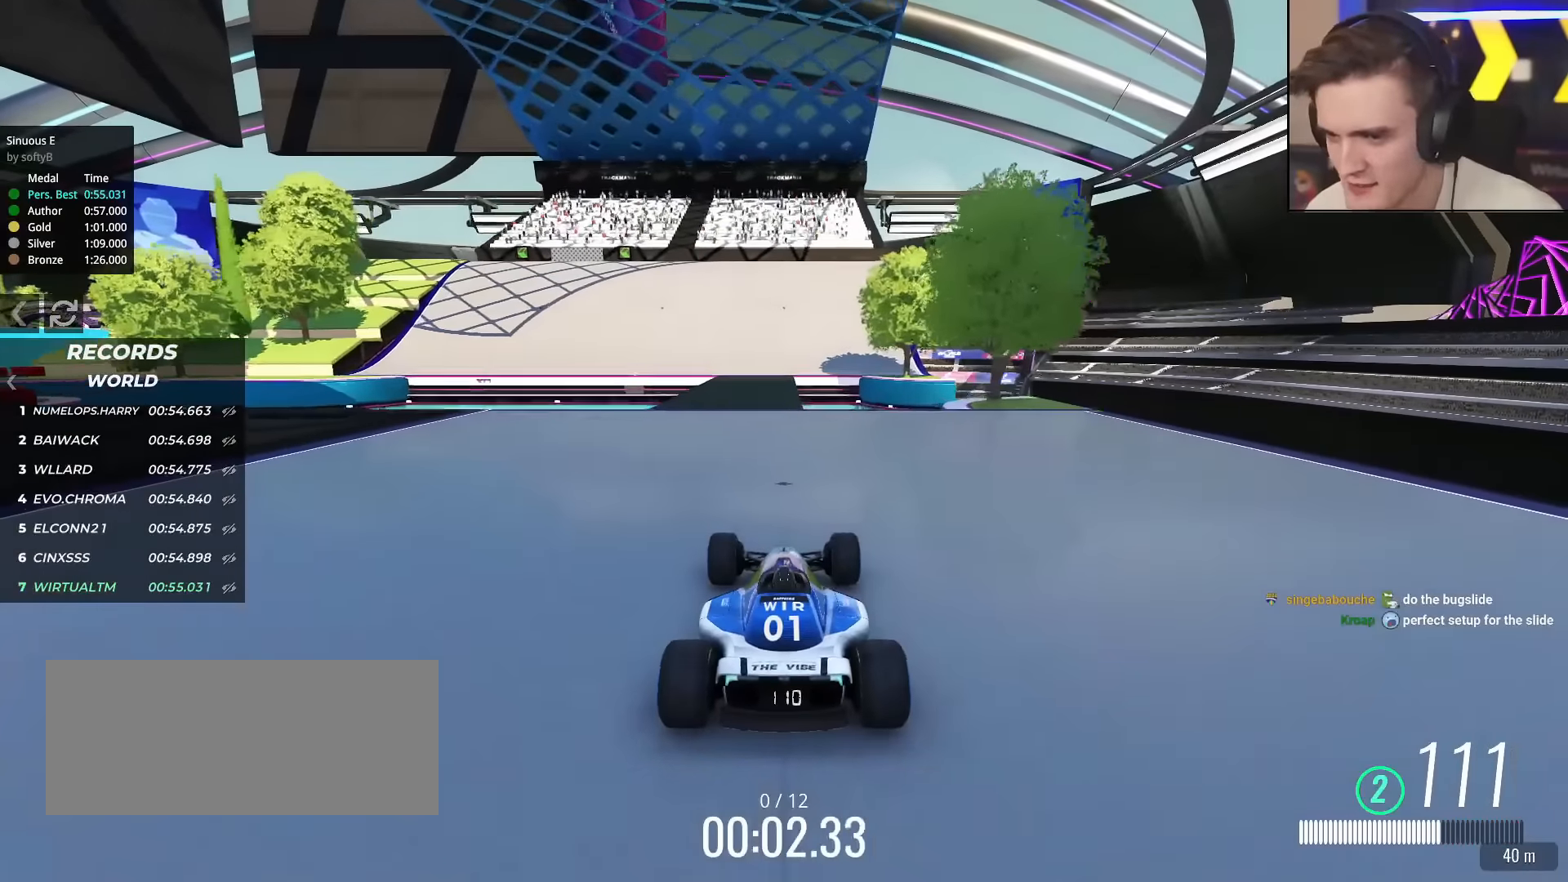
{"keys": ["left", "up"], "events": [[450, "left", "down"]]}